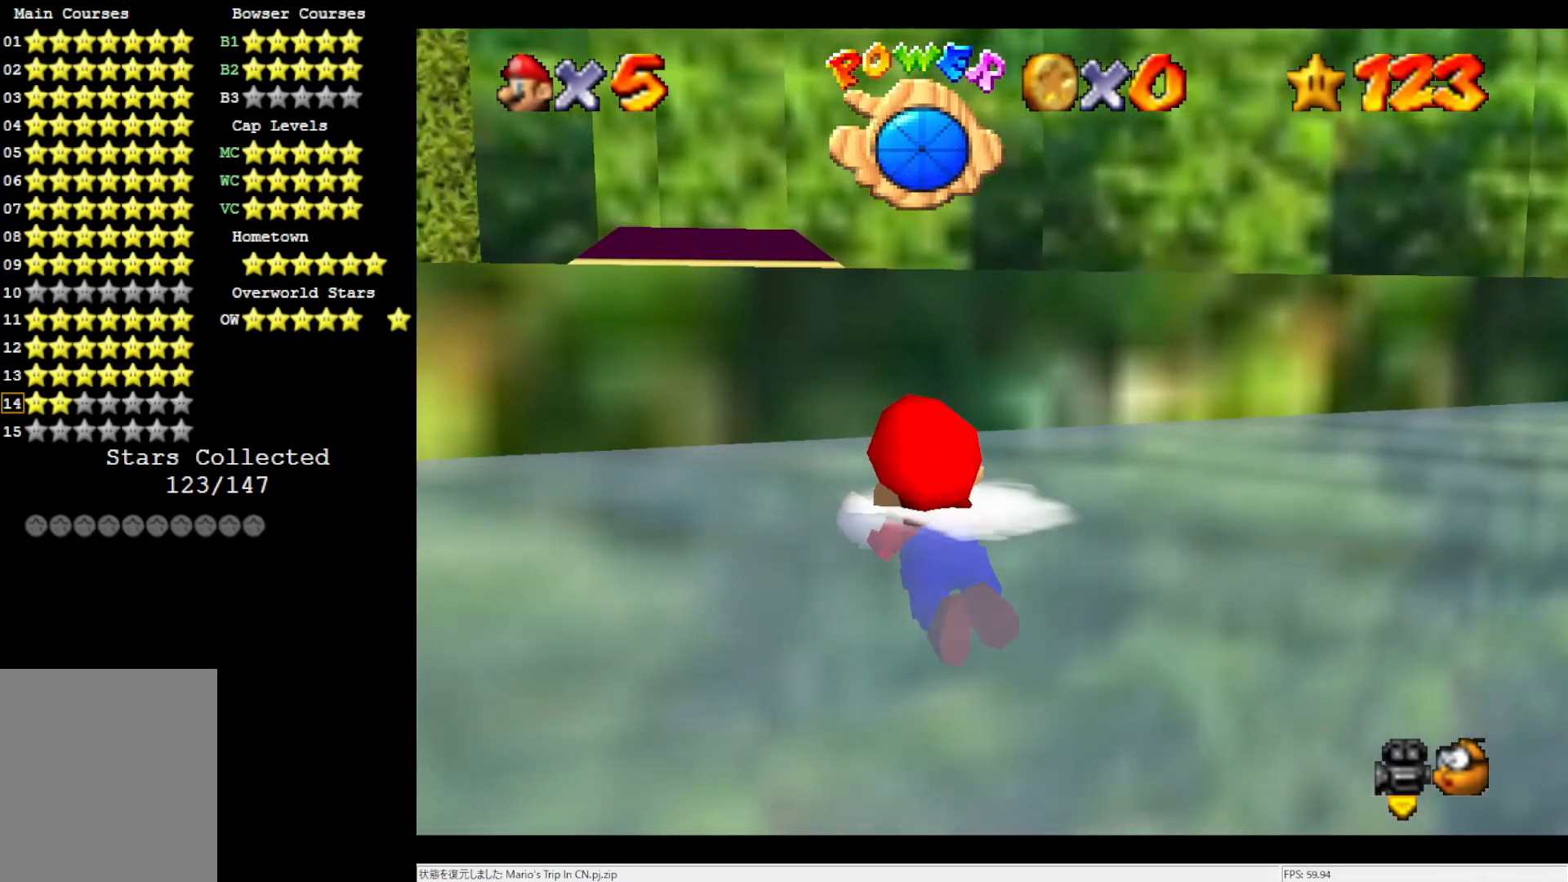
Gameplay with a controller (Nintendo layout); each line is a JSON object with the inputs held at the frame after it. "events" lists button and stick changes between this image and that frame as [ms after this image, input, new state], when the widget could be followed in between. Not read: L3 R3.
{"buttons": [], "left_stick": "up-left", "events": [[200, "A", "down"], [267, "left_stick", "up-left"], [333, "A", "up"]]}
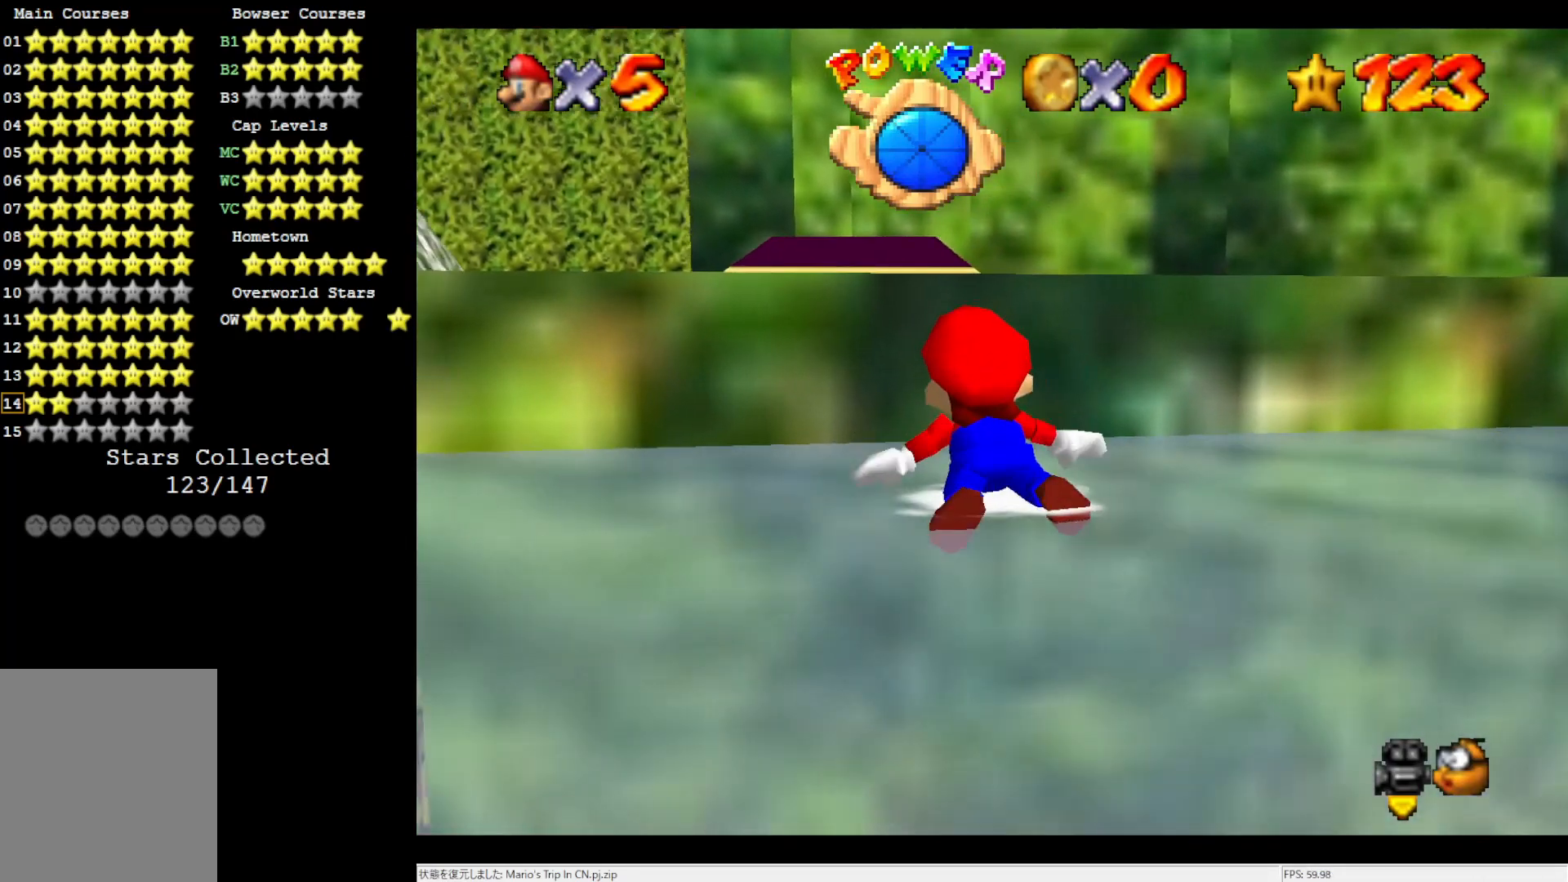
{"buttons": [], "left_stick": "down-right", "events": [[133, "left_stick", "down"], [333, "A", "down"], [400, "A", "up"], [433, "left_stick", "down-right"]]}
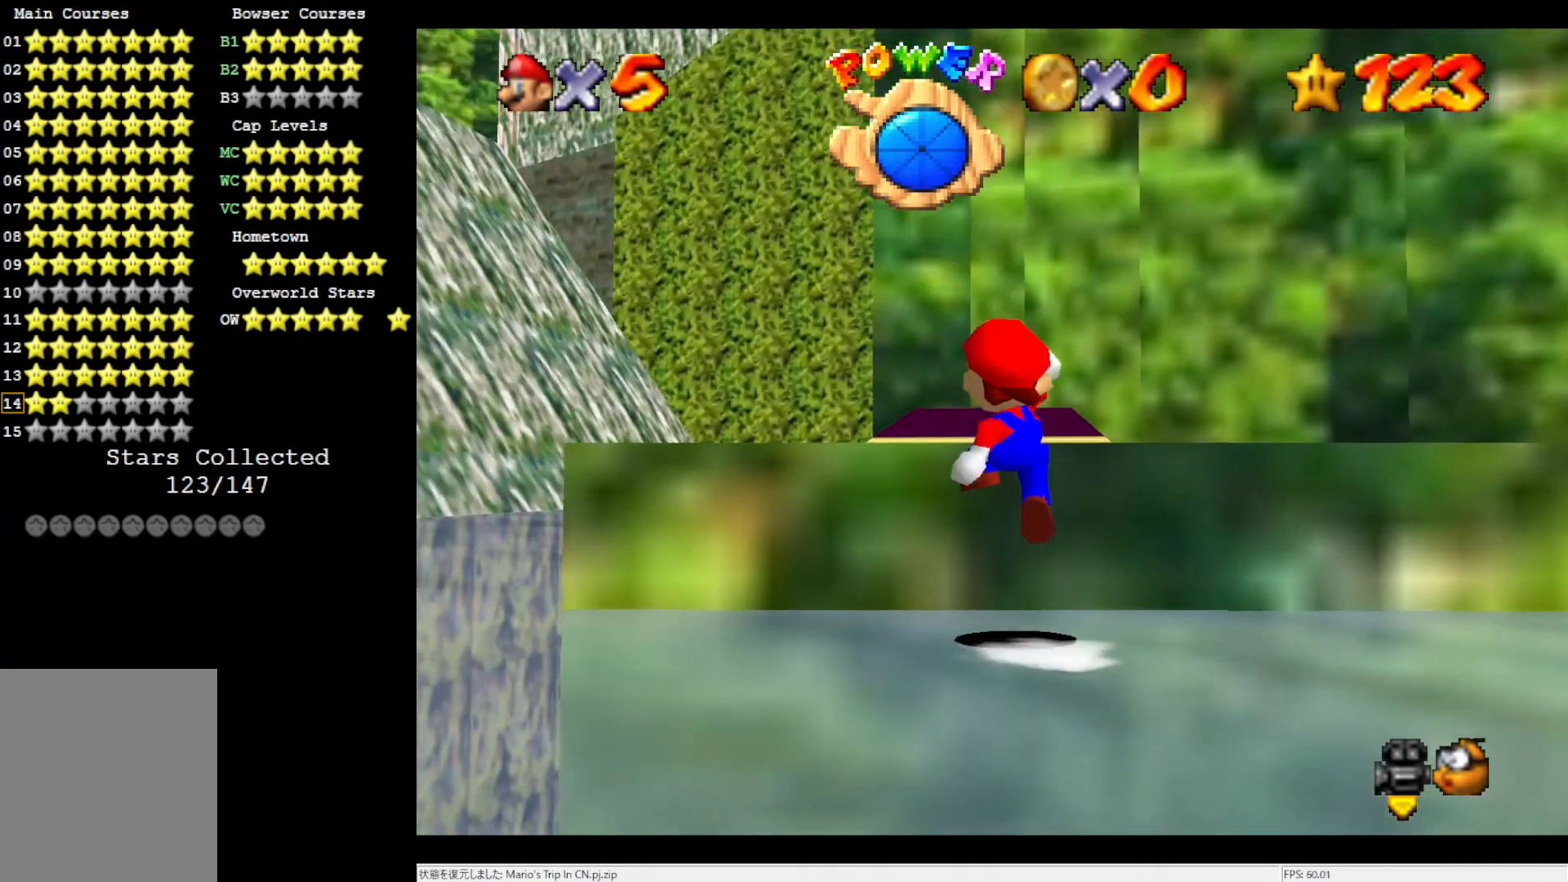
{"buttons": [], "left_stick": "center", "events": [[233, "left_stick", "up"], [400, "left_stick", "center"]]}
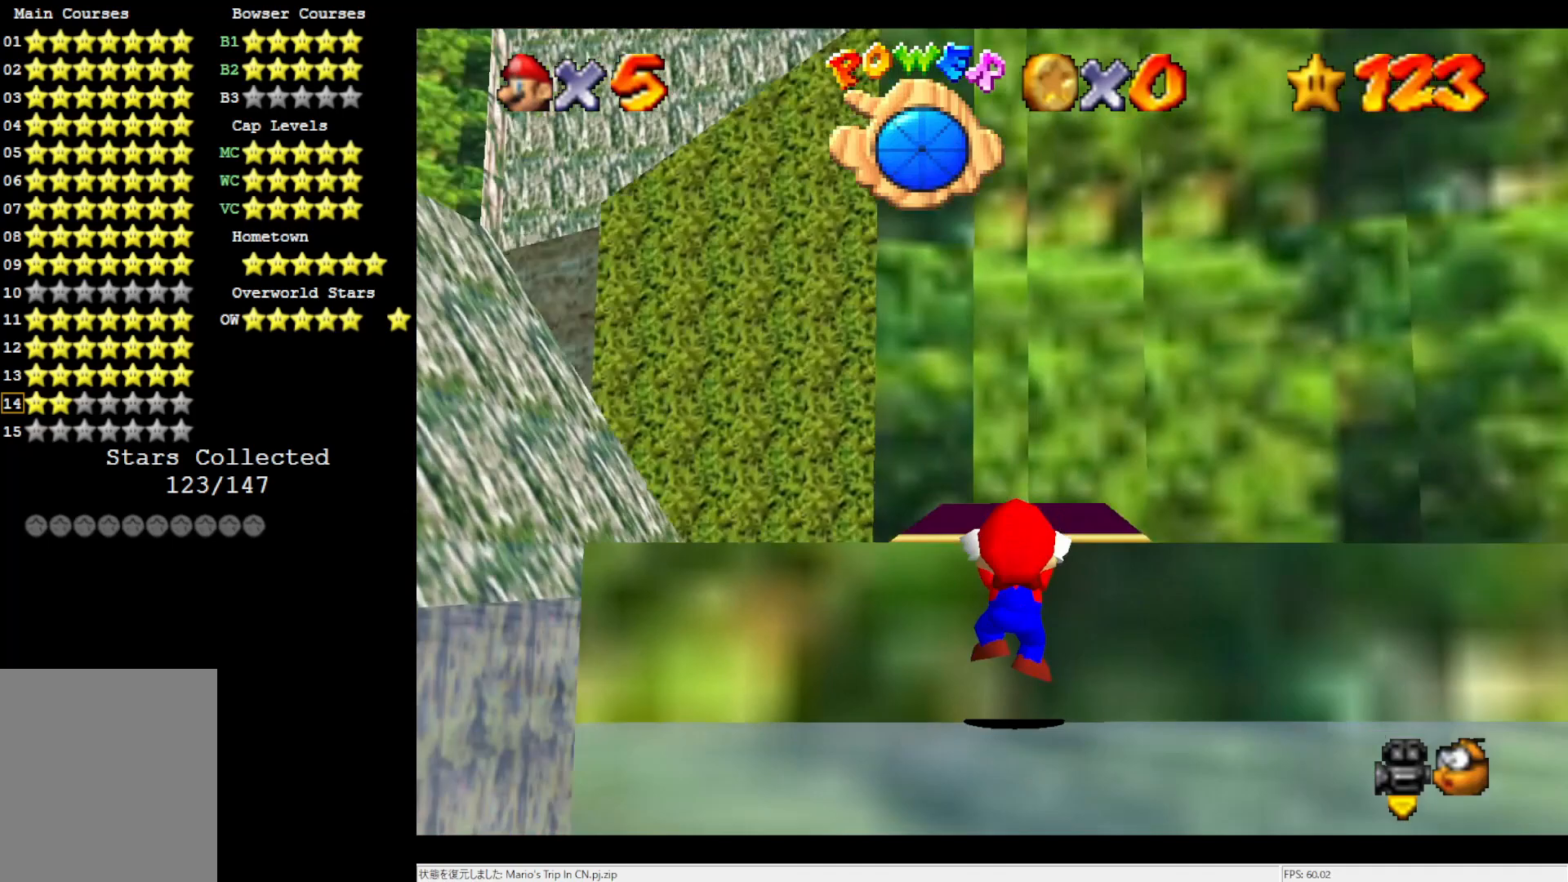
{"buttons": [], "left_stick": "up", "events": [[500, "left_stick", "up"]]}
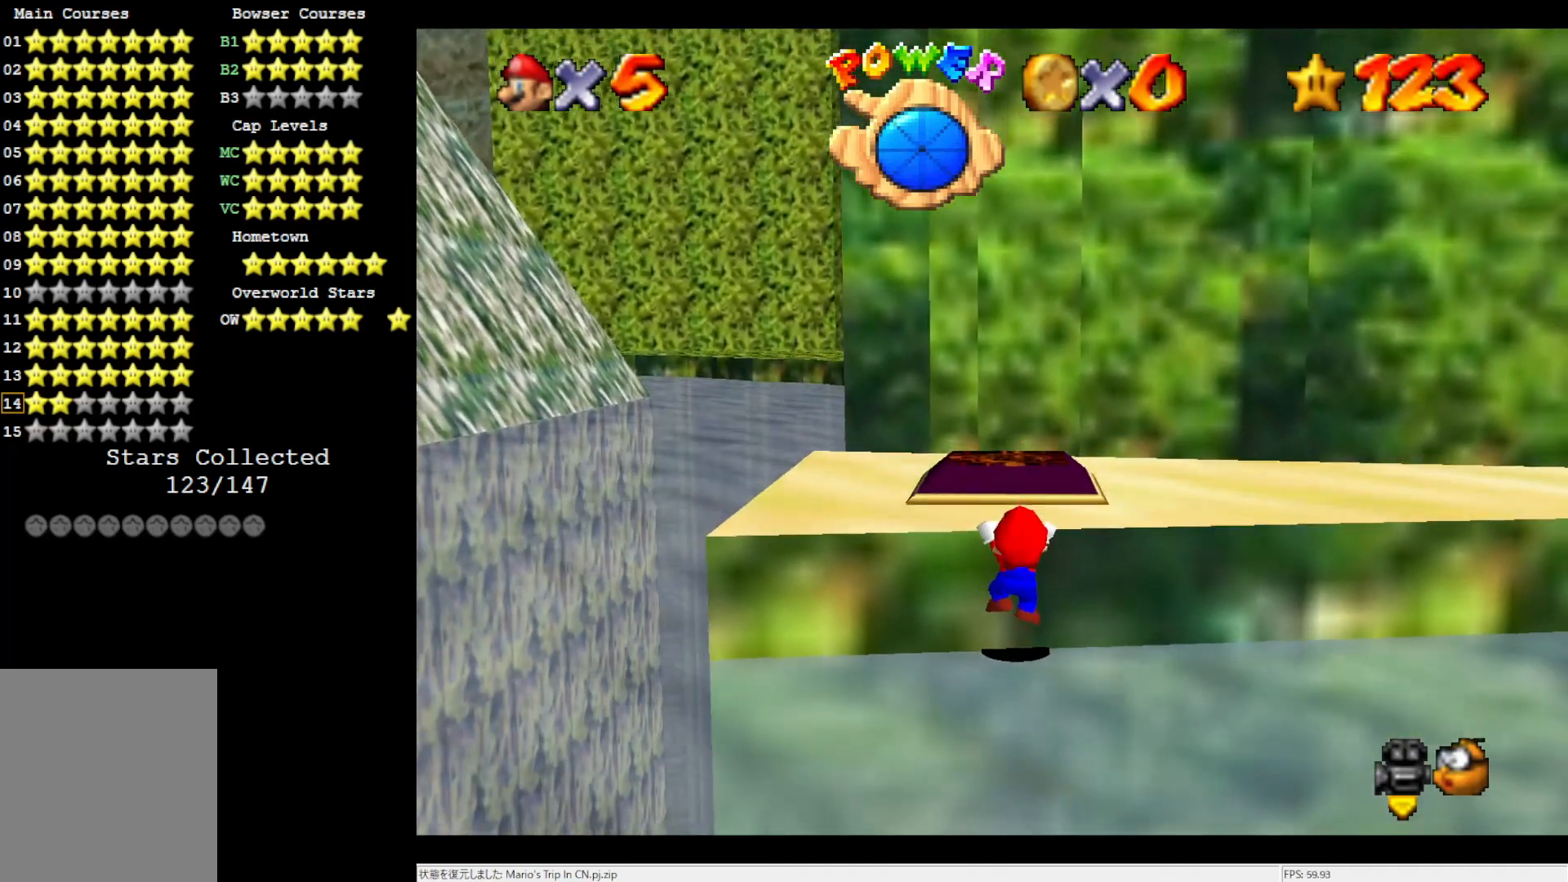
{"buttons": [], "left_stick": "center", "events": [[133, "left_stick", "center"]]}
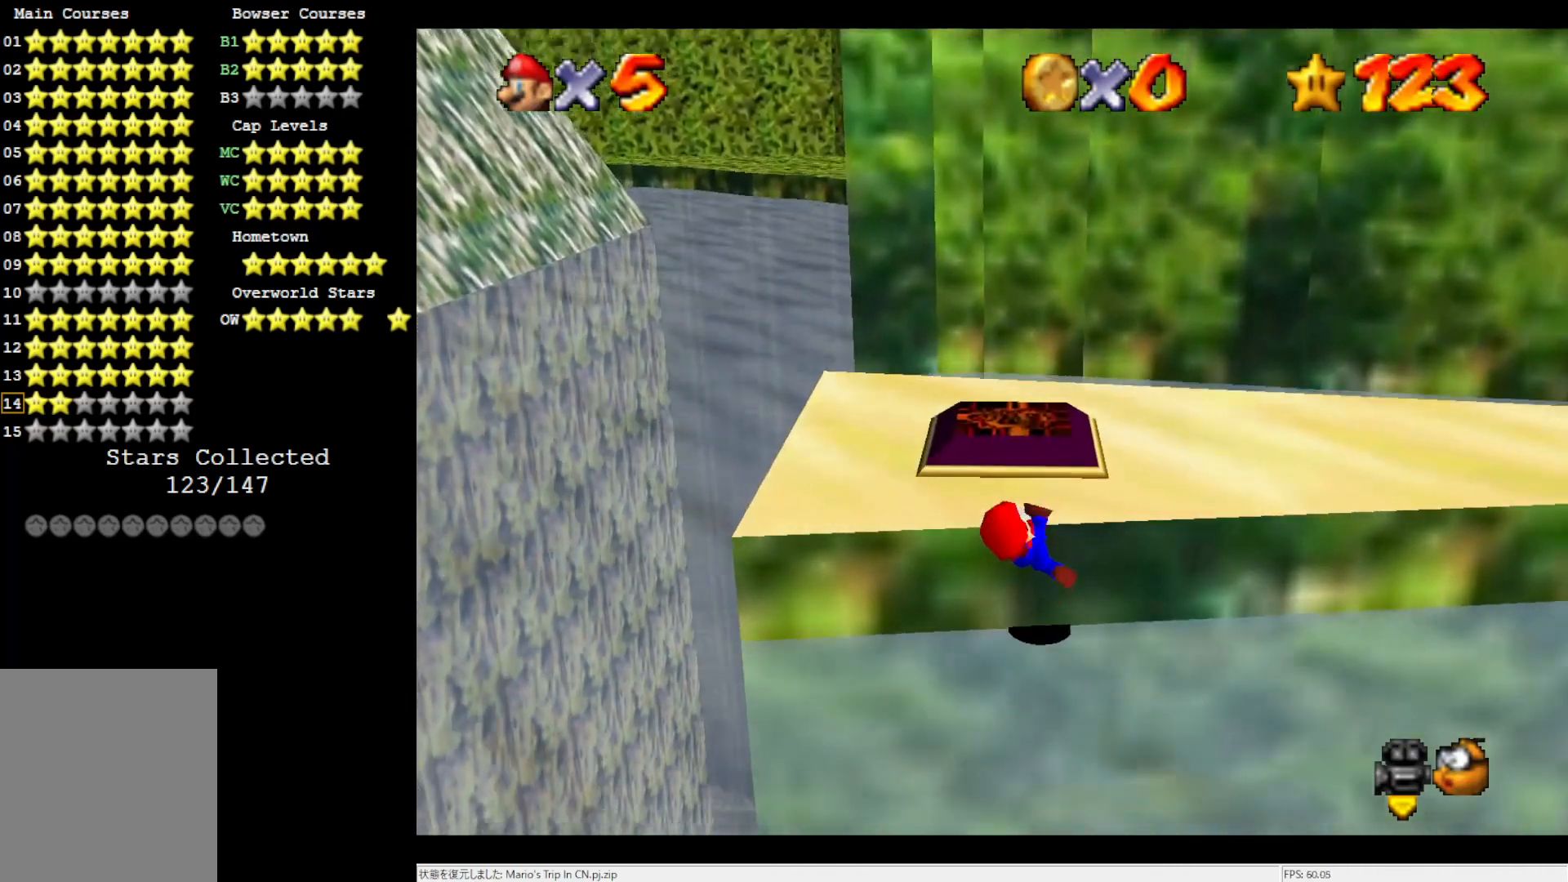
{"buttons": ["A"], "left_stick": "center", "events": [[500, "A", "down"]]}
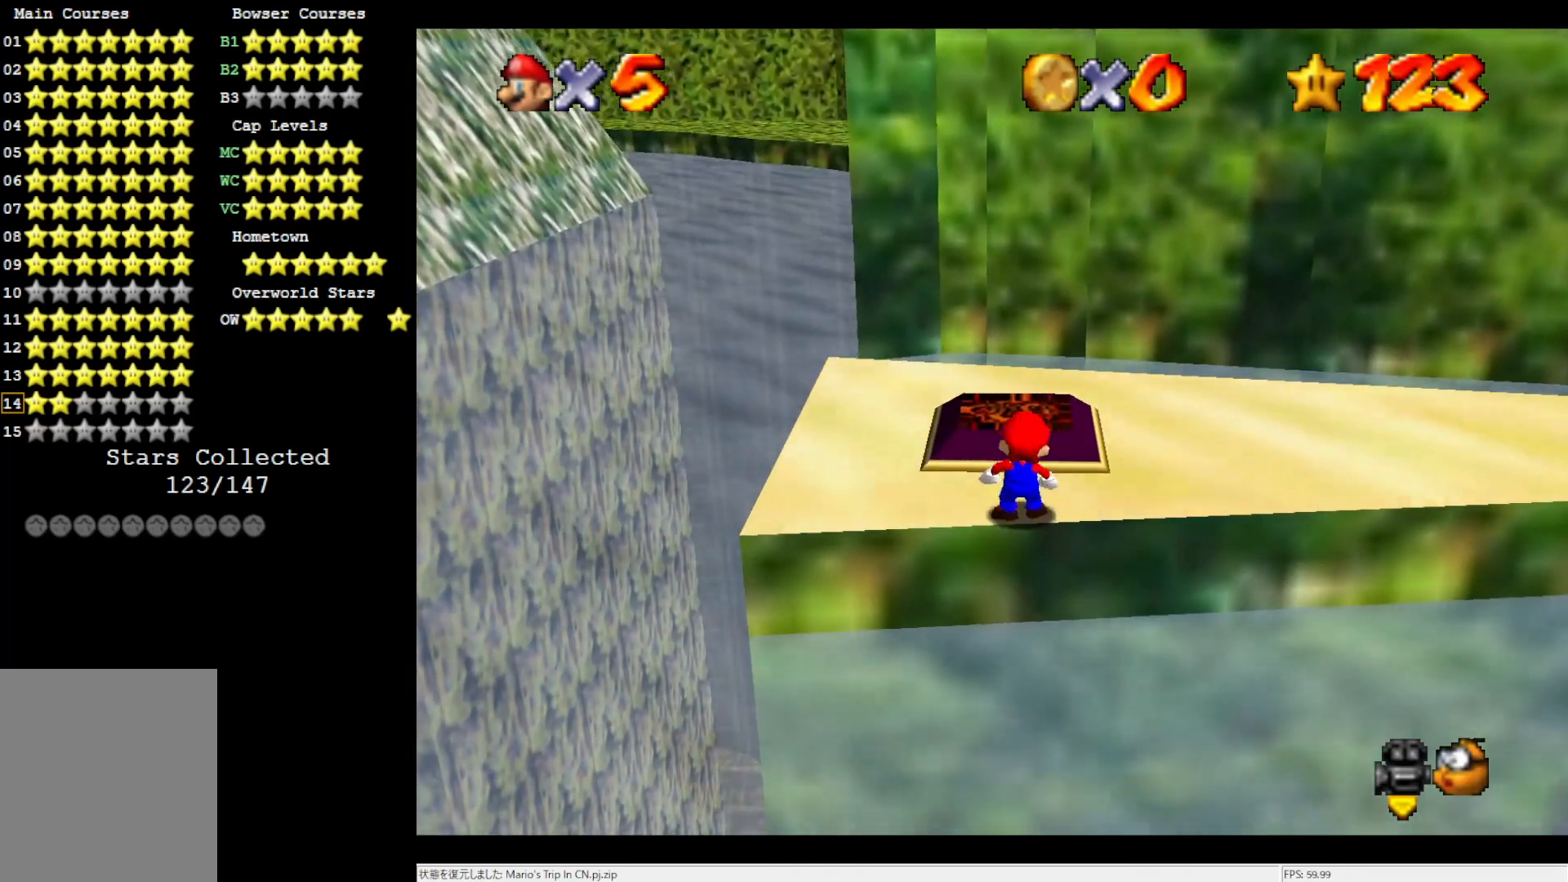
{"buttons": ["A", "B"], "left_stick": "up", "events": [[67, "left_stick", "right"], [167, "left_stick", "up-right"], [433, "B", "down"], [433, "left_stick", "up"]]}
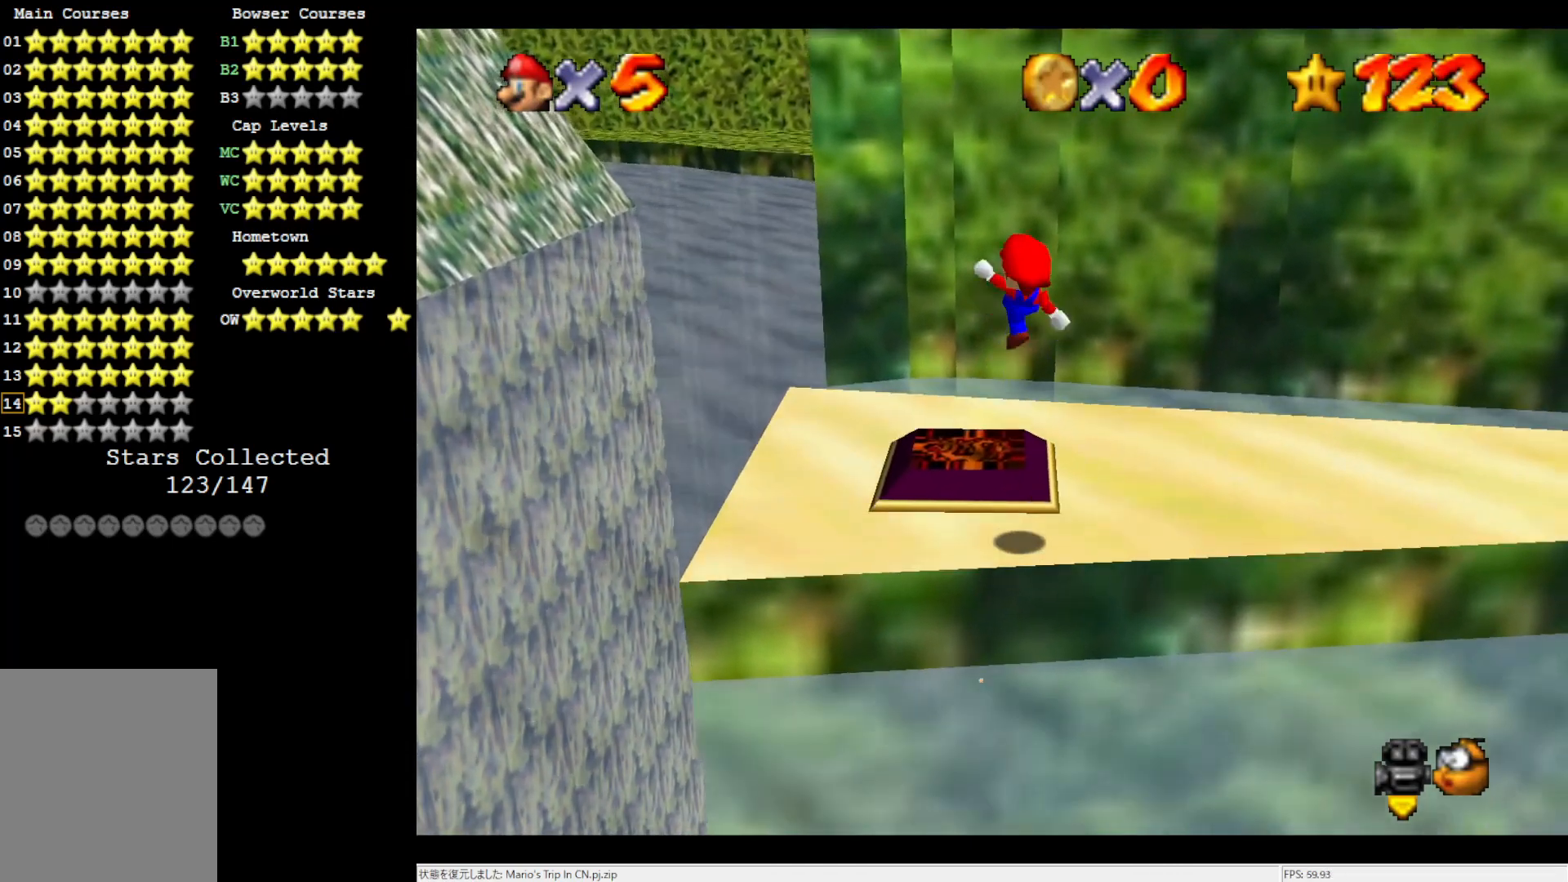
{"buttons": [], "left_stick": "up", "events": [[33, "B", "up"], [100, "A", "up"]]}
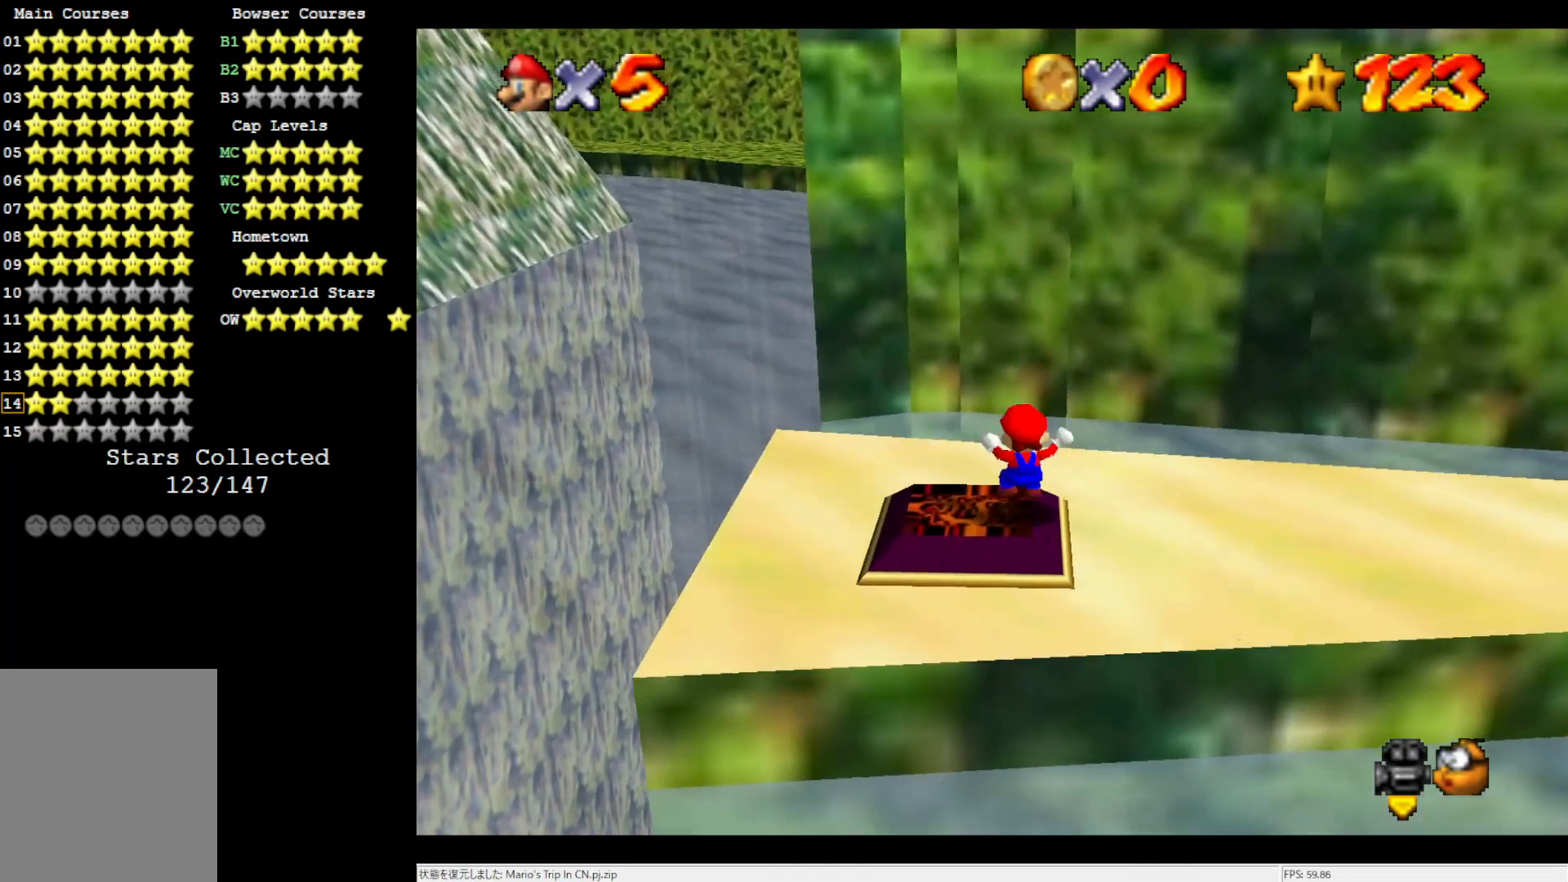
{"buttons": ["A"], "left_stick": "right", "events": [[100, "A", "down"], [100, "left_stick", "right"]]}
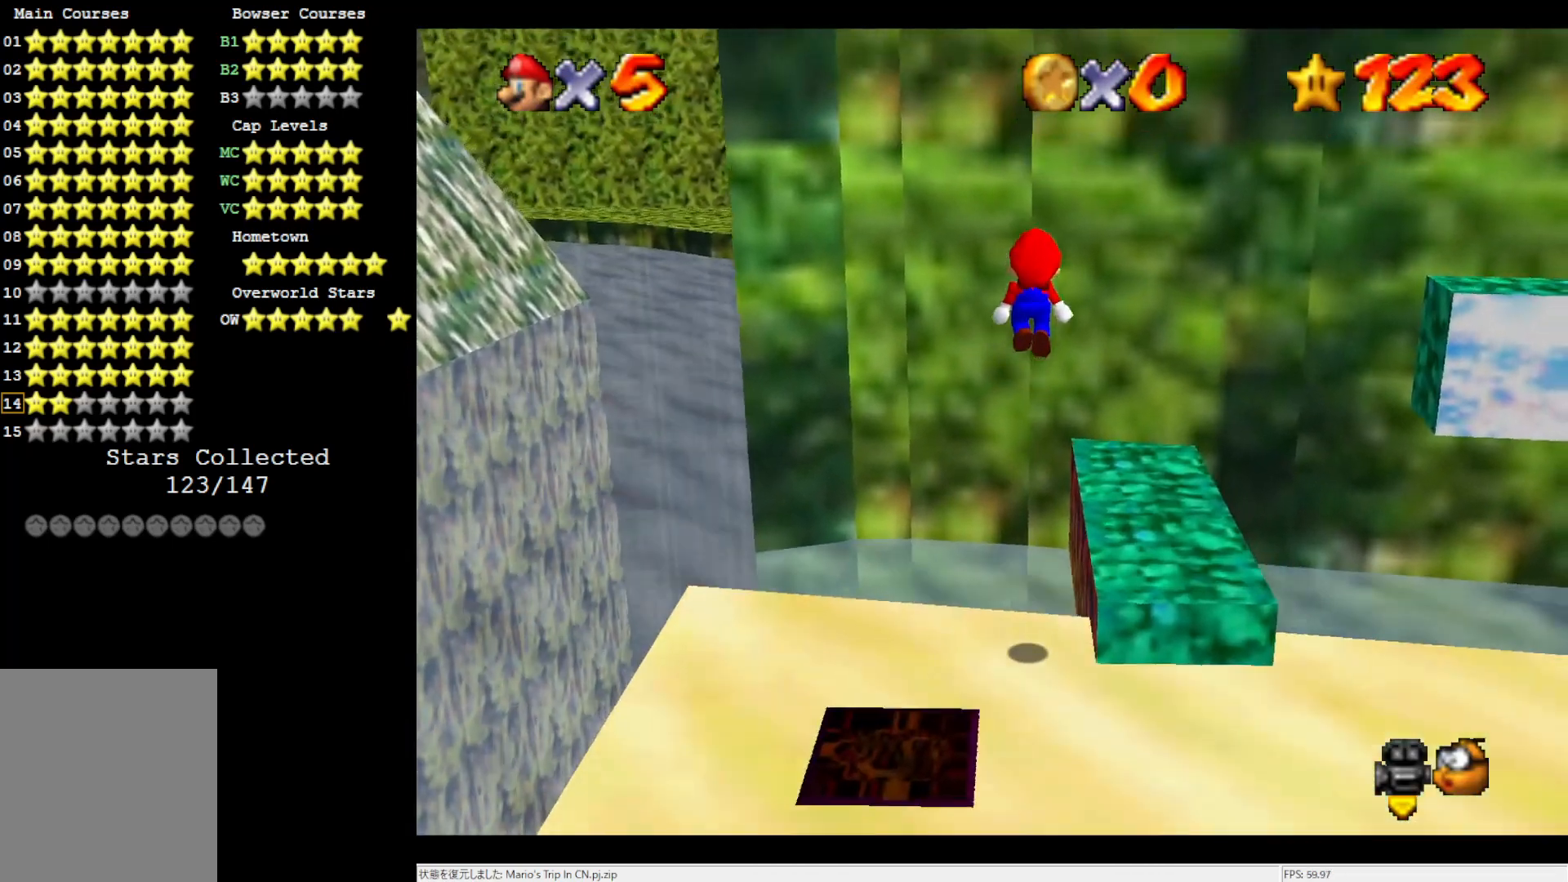
{"buttons": [], "left_stick": "up-right", "events": [[400, "A", "up"], [467, "left_stick", "up-right"]]}
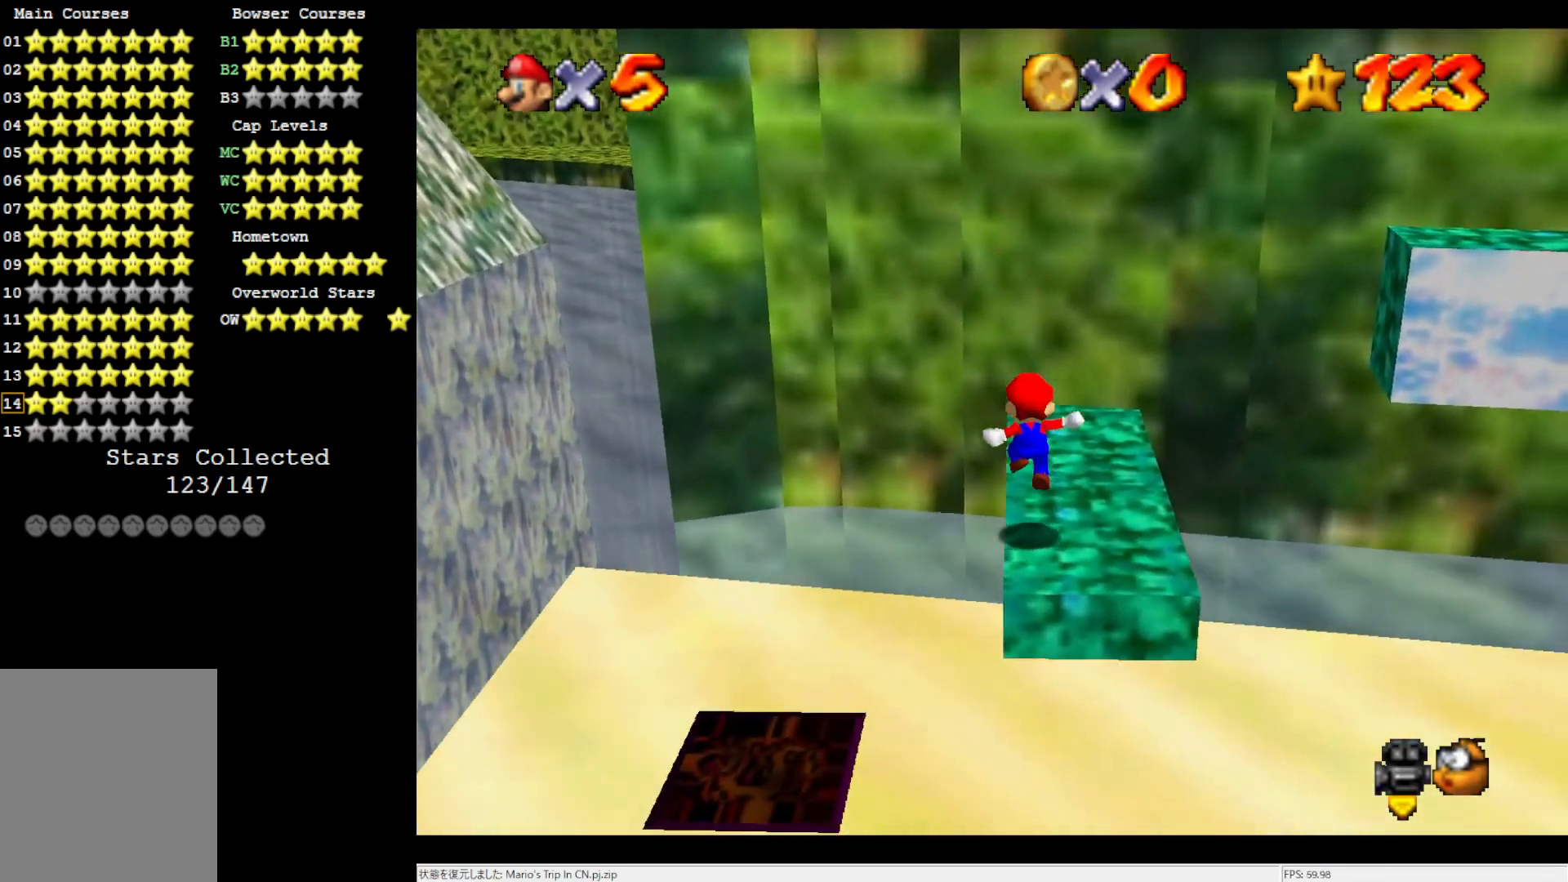
{"buttons": [], "left_stick": "up", "events": [[67, "C_LEFT", "down"], [67, "left_stick", "up"], [200, "C_LEFT", "up"]]}
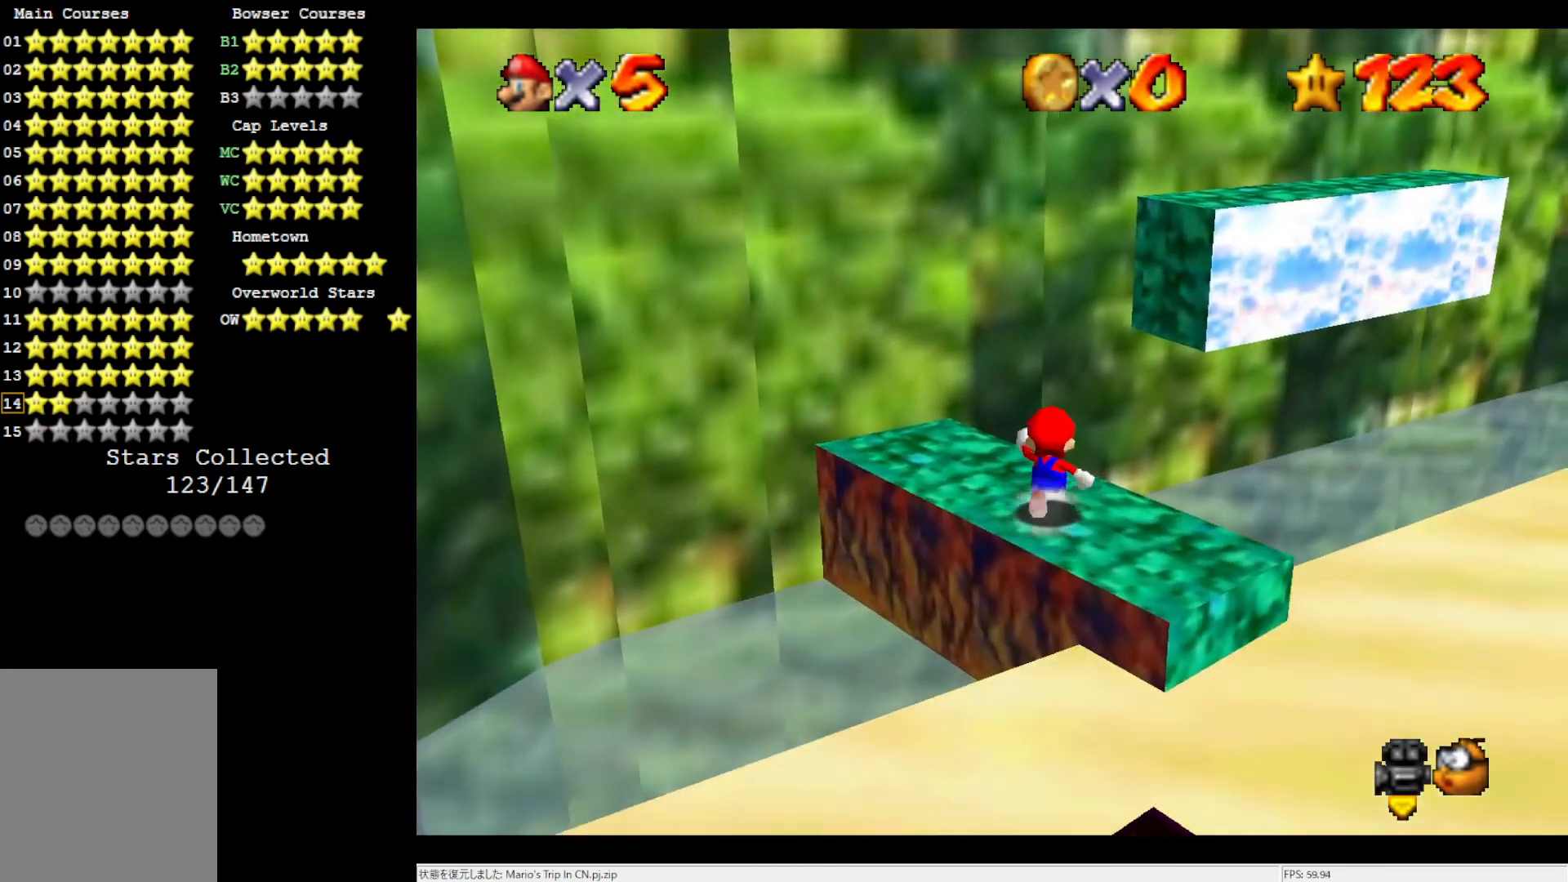
{"buttons": ["A"], "left_stick": "up-right", "events": [[200, "left_stick", "up-right"], [267, "A", "down"]]}
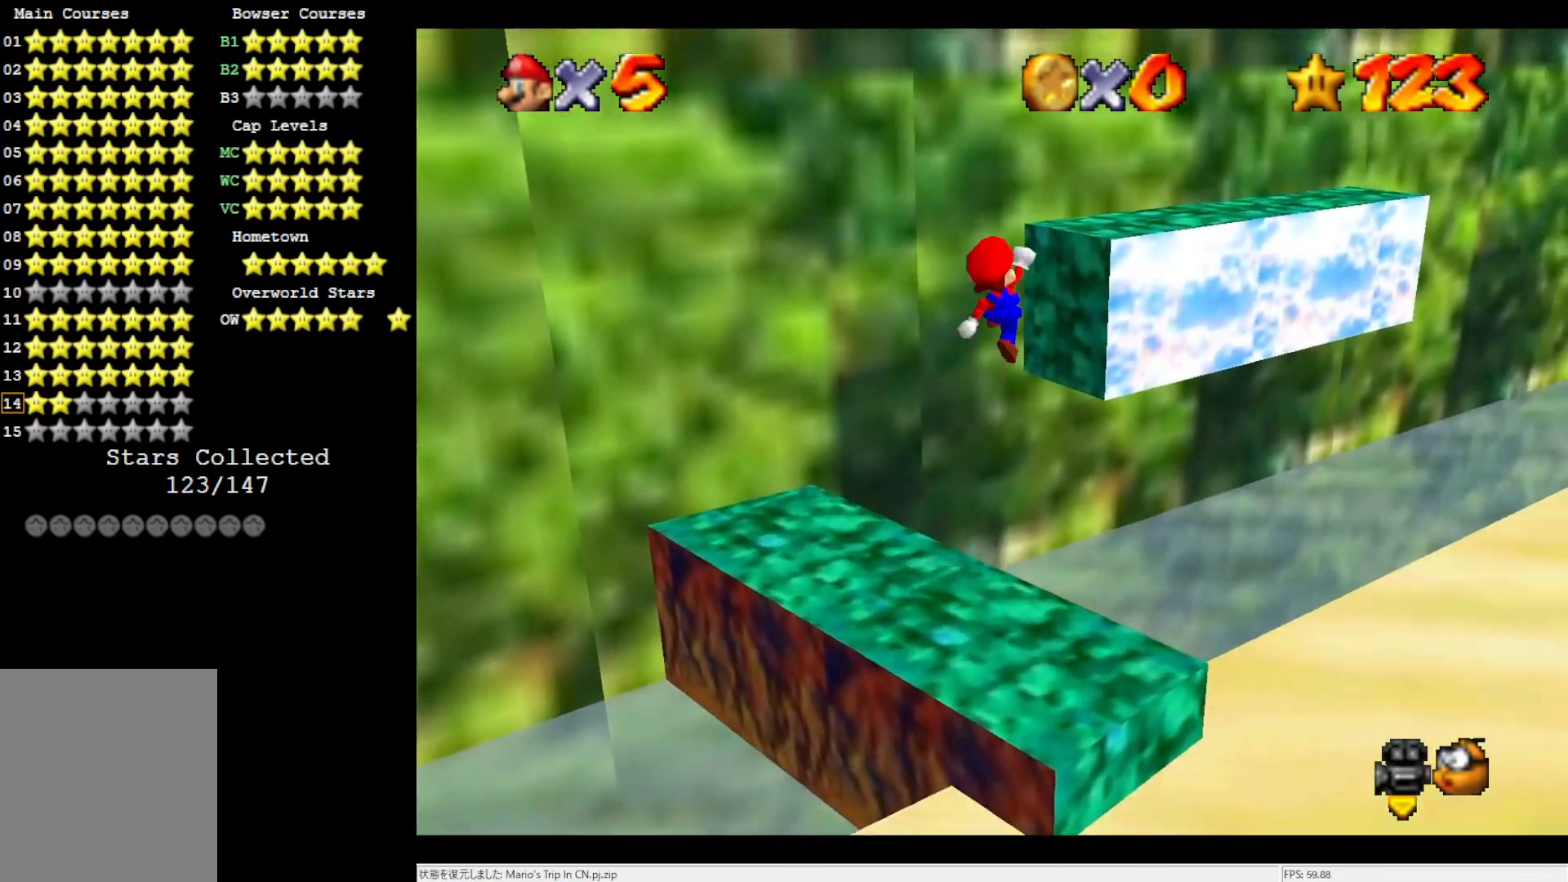
{"buttons": [], "left_stick": "up", "events": [[67, "left_stick", "up"], [367, "A", "up"]]}
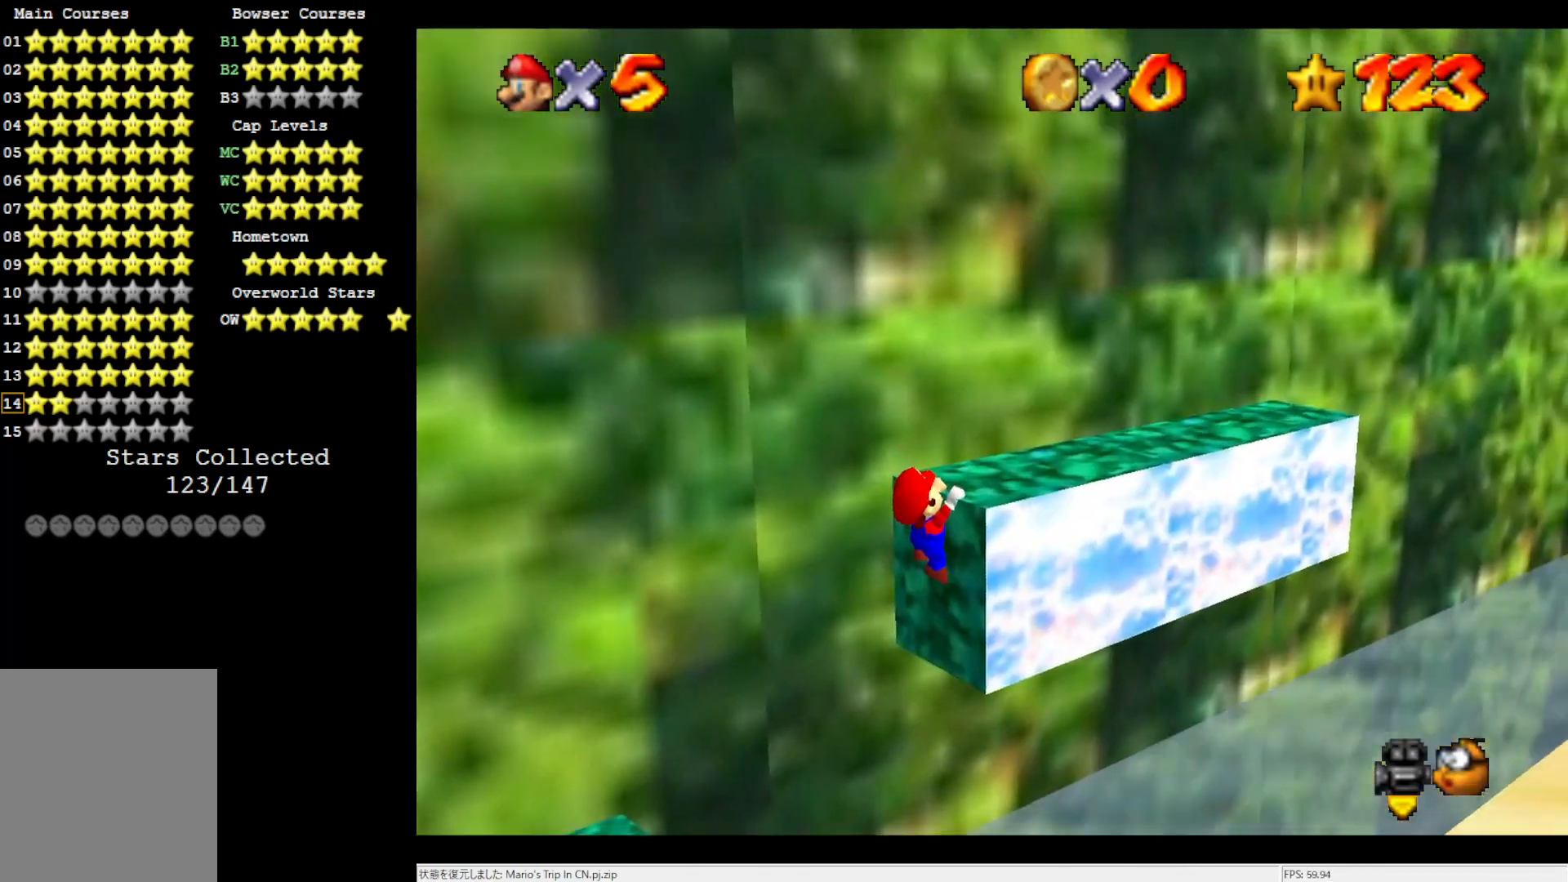
{"buttons": [], "left_stick": "up", "events": [[17, "A", "down"], [17, "left_stick", "center"], [100, "A", "up"], [217, "C_LEFT", "down"], [400, "C_LEFT", "up"], [400, "left_stick", "up"]]}
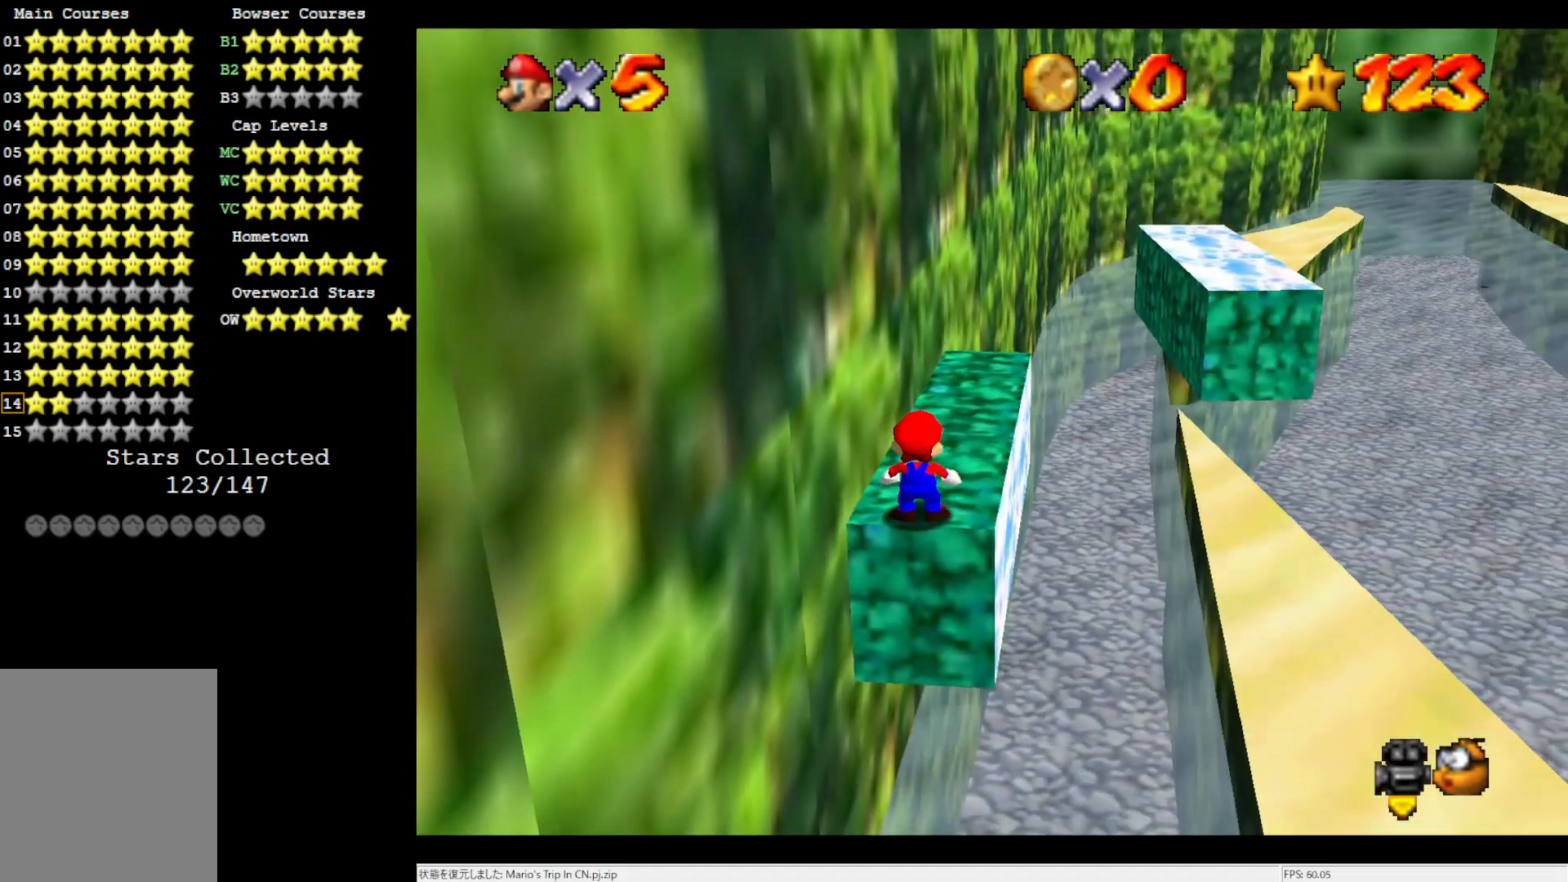
{"buttons": ["A"], "left_stick": "up", "events": [[400, "A", "down"]]}
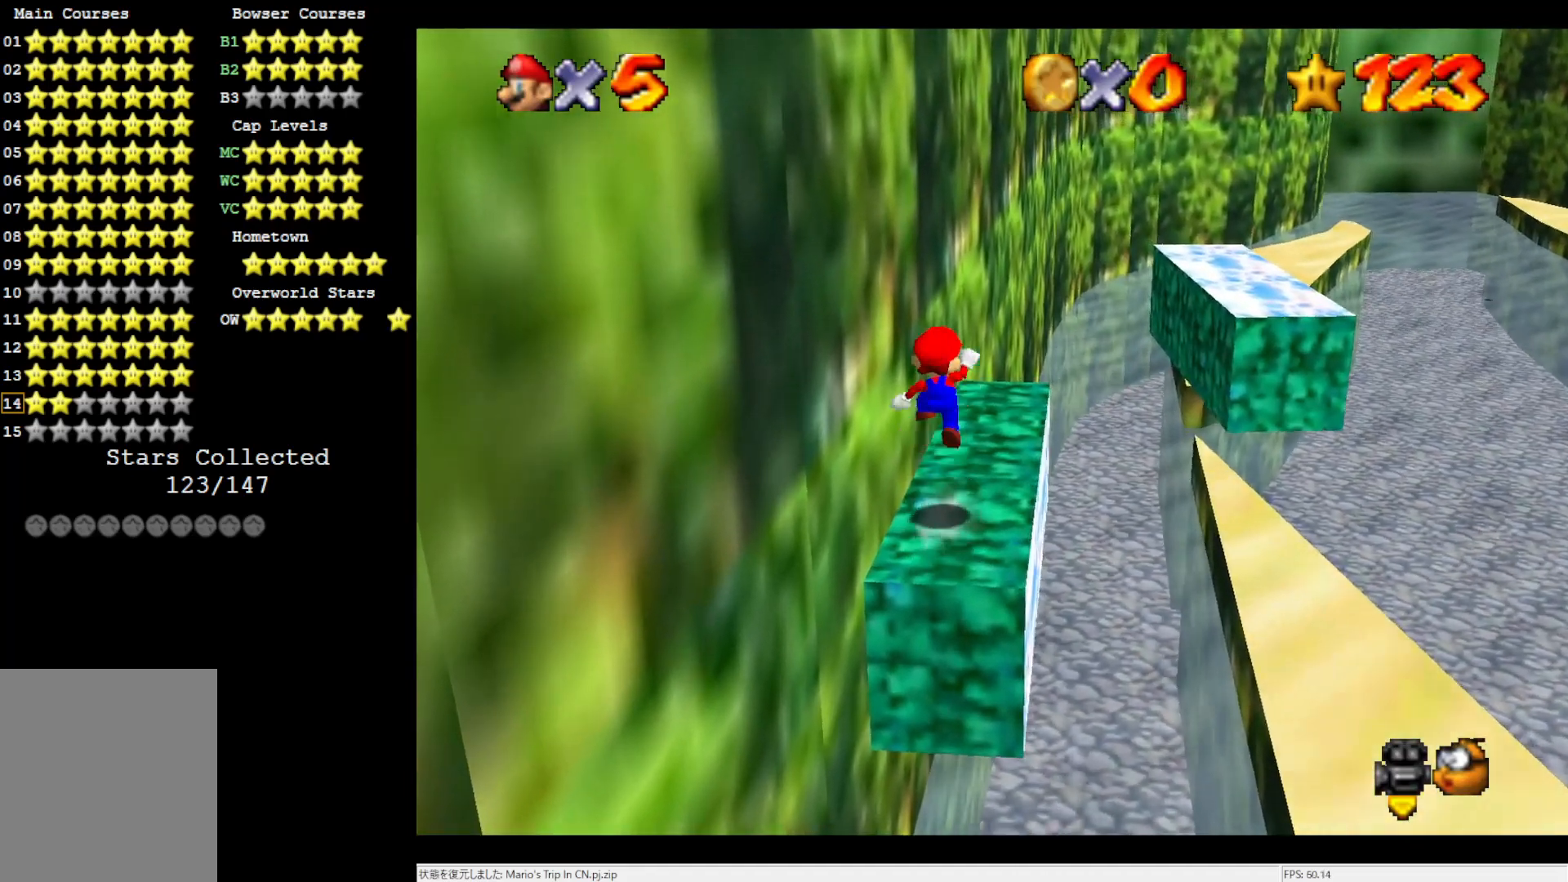
{"buttons": ["C_LEFT"], "left_stick": "center", "events": [[33, "A", "up"], [333, "C_LEFT", "down"], [333, "left_stick", "center"]]}
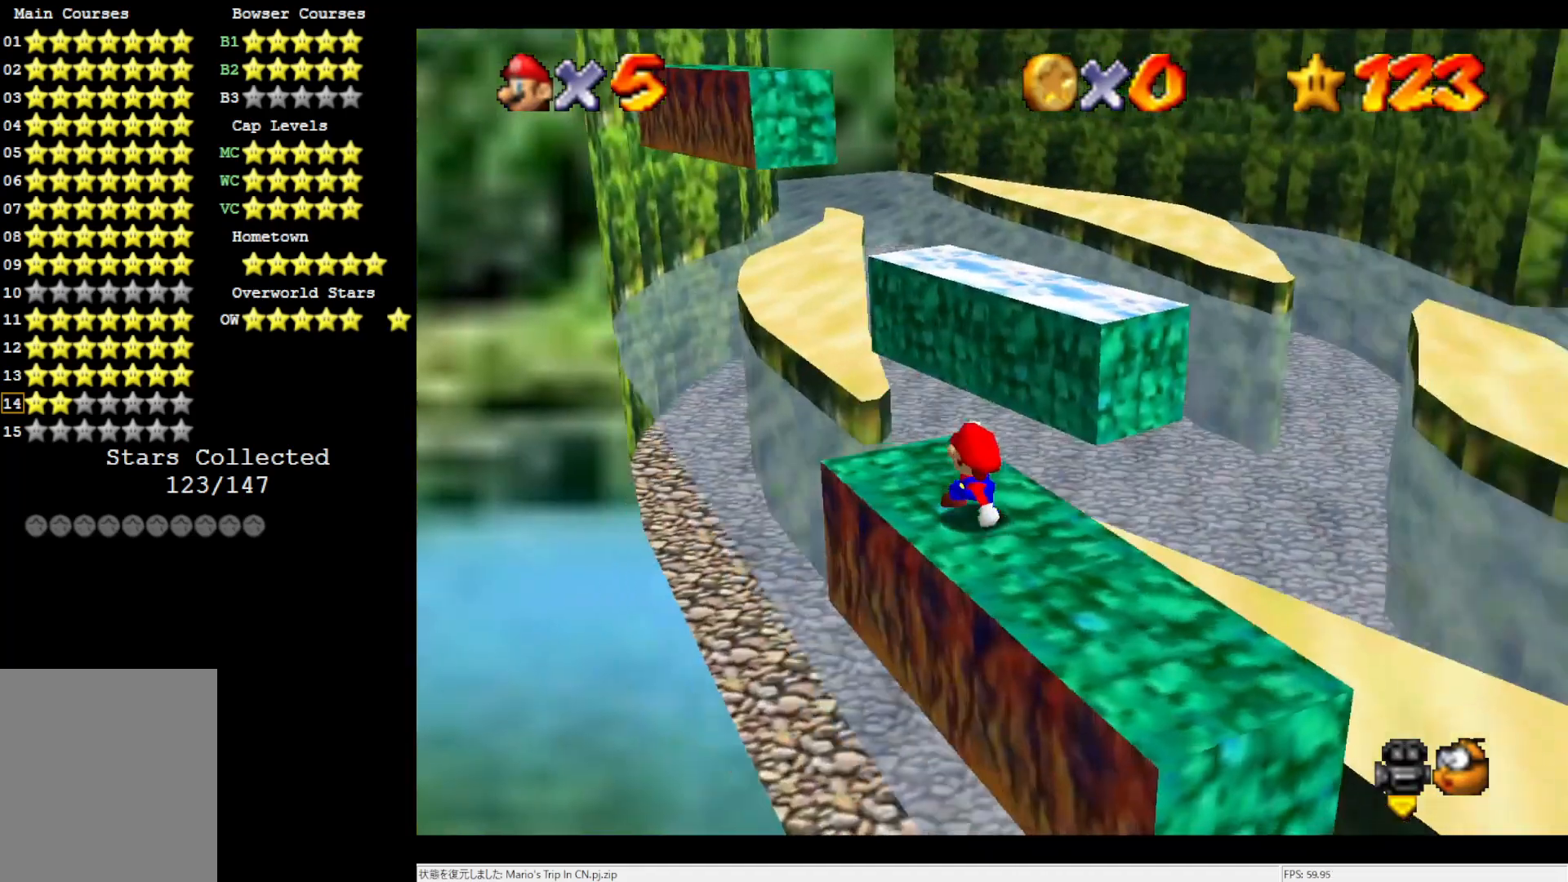
{"buttons": [], "left_stick": "center", "events": [[17, "C_LEFT", "up"]]}
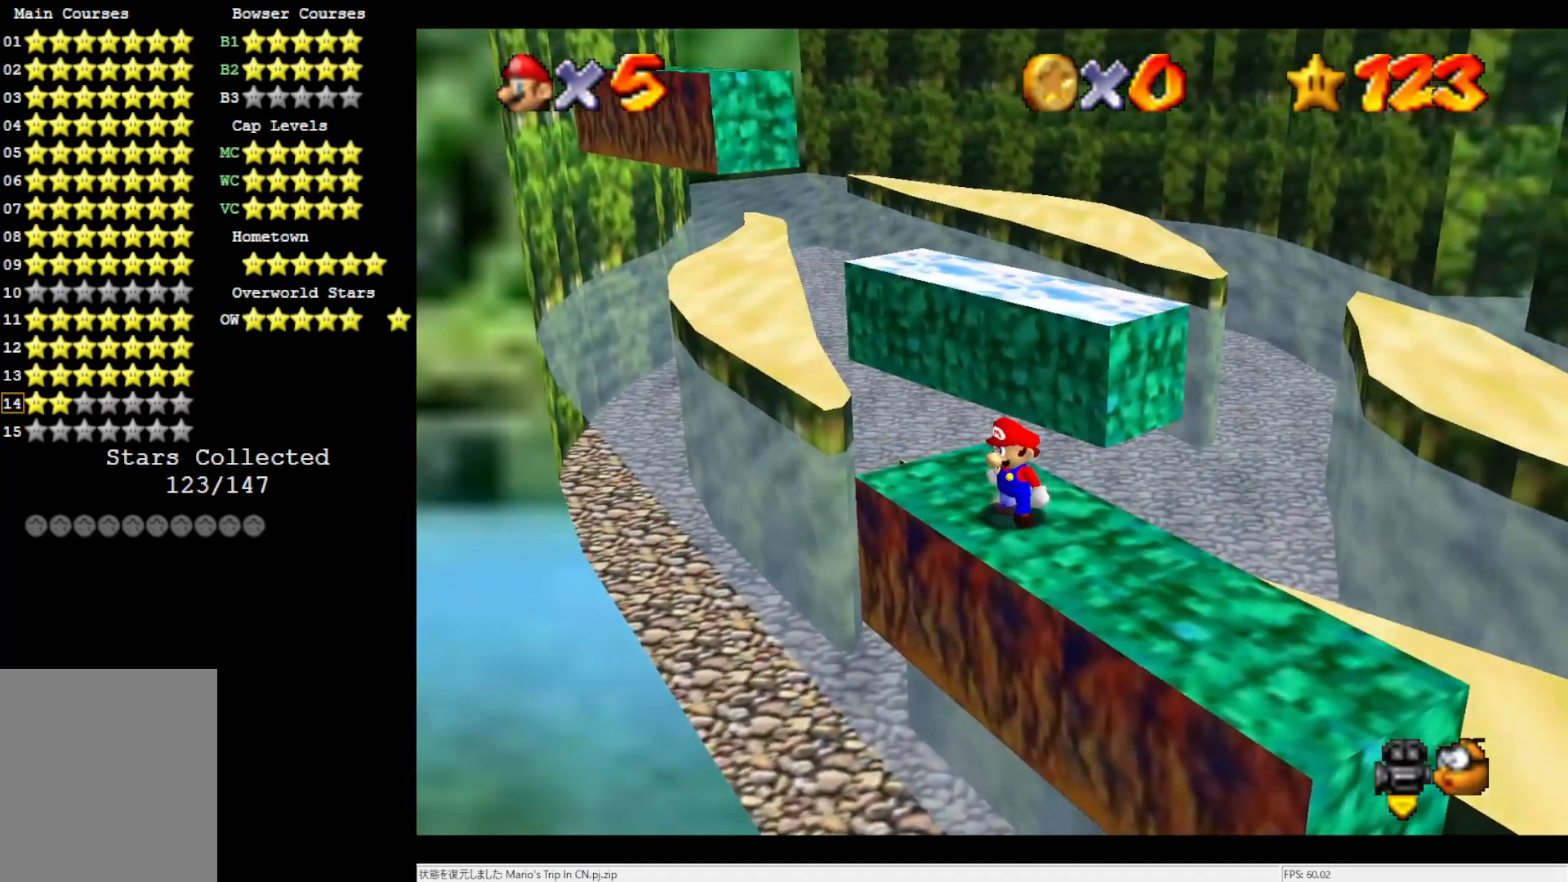
{"buttons": [], "left_stick": "up-left", "events": [[133, "A", "down"], [267, "A", "up"], [500, "left_stick", "up-left"]]}
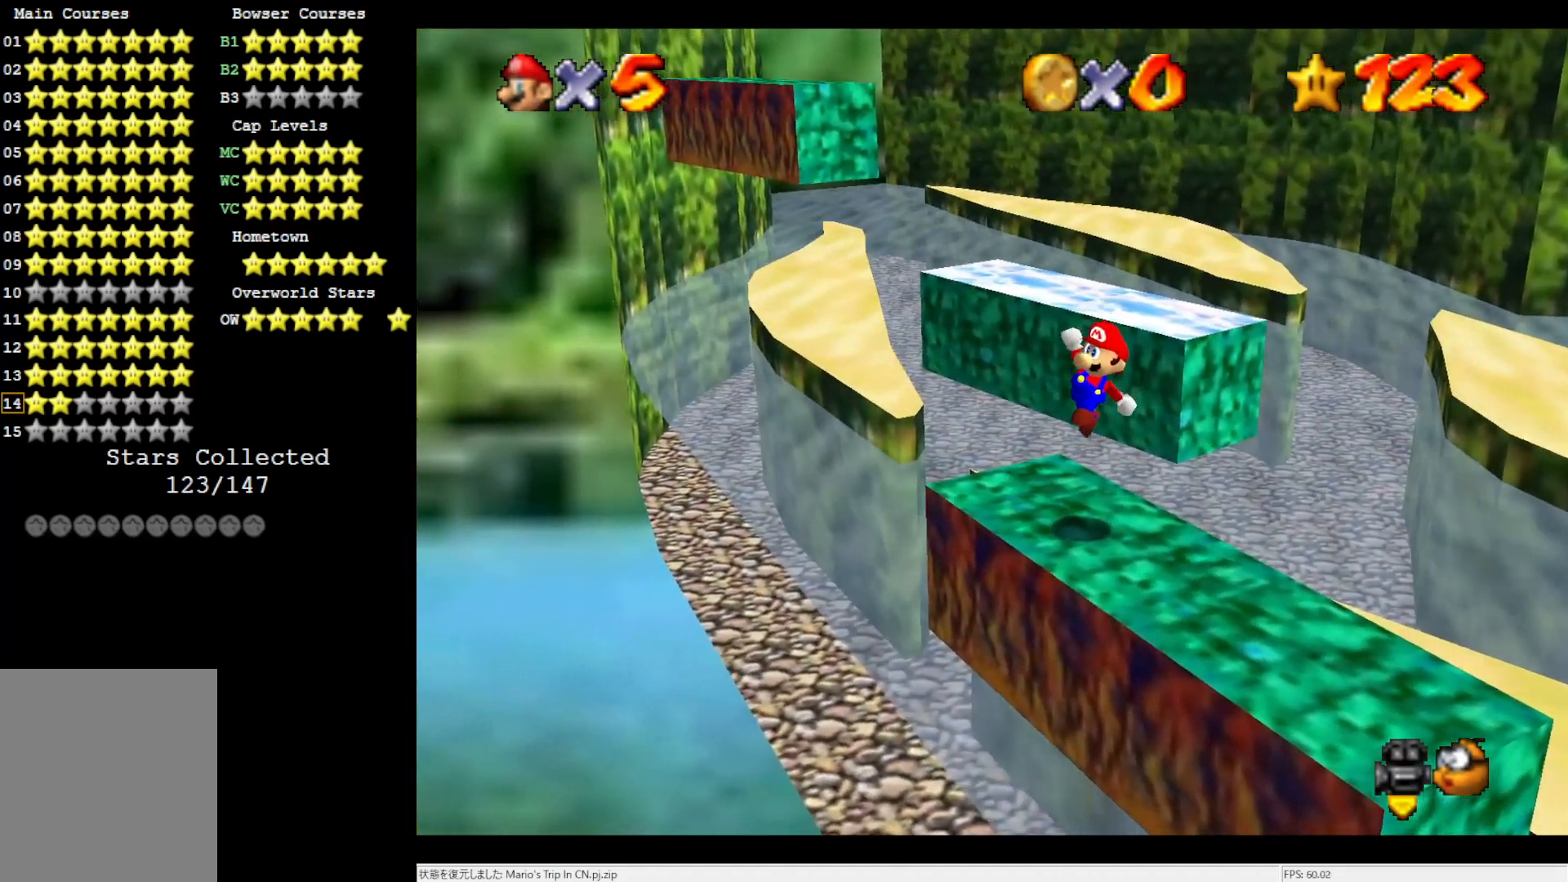
{"buttons": [], "left_stick": "center", "events": [[50, "left_stick", "left"], [200, "left_stick", "center"]]}
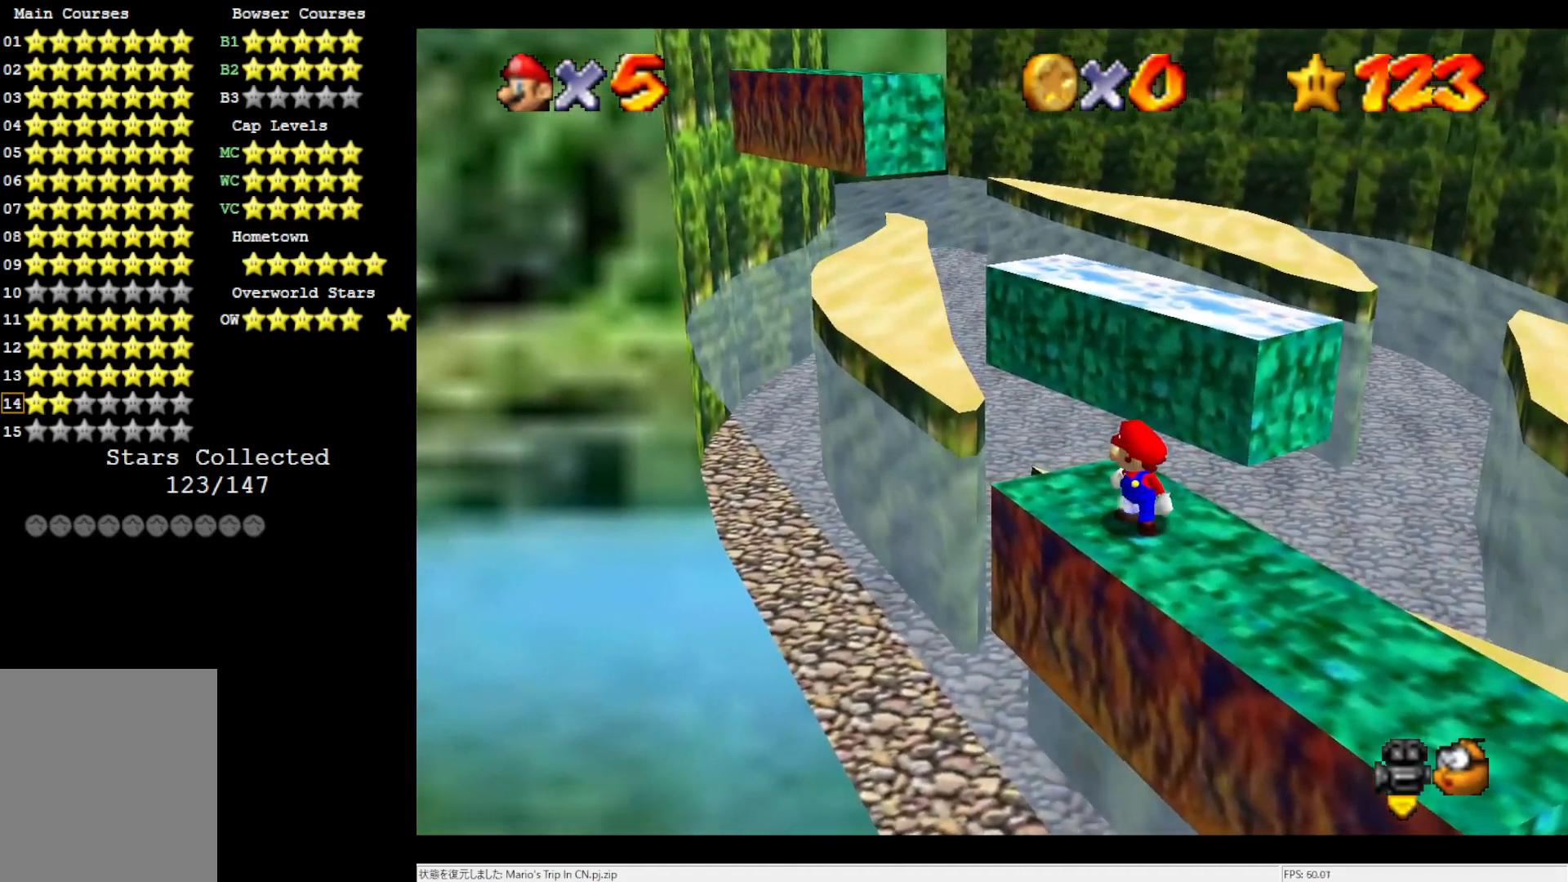
{"buttons": [], "left_stick": "center", "events": []}
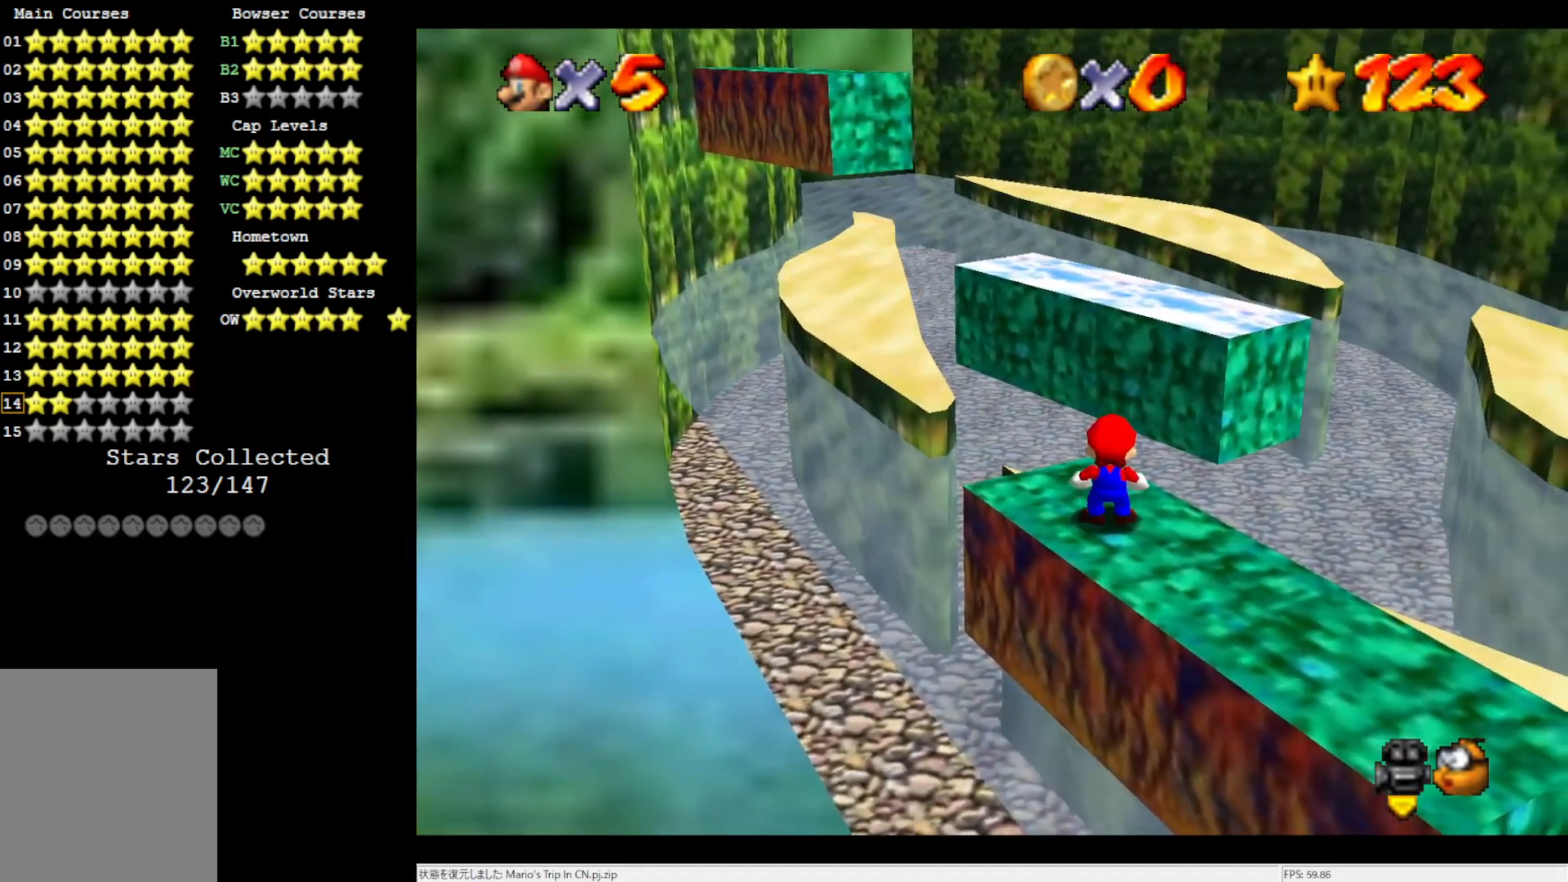
{"buttons": ["A"], "left_stick": "center", "events": [[133, "C_RIGHT", "down"], [233, "C_RIGHT", "up"], [433, "A", "down"]]}
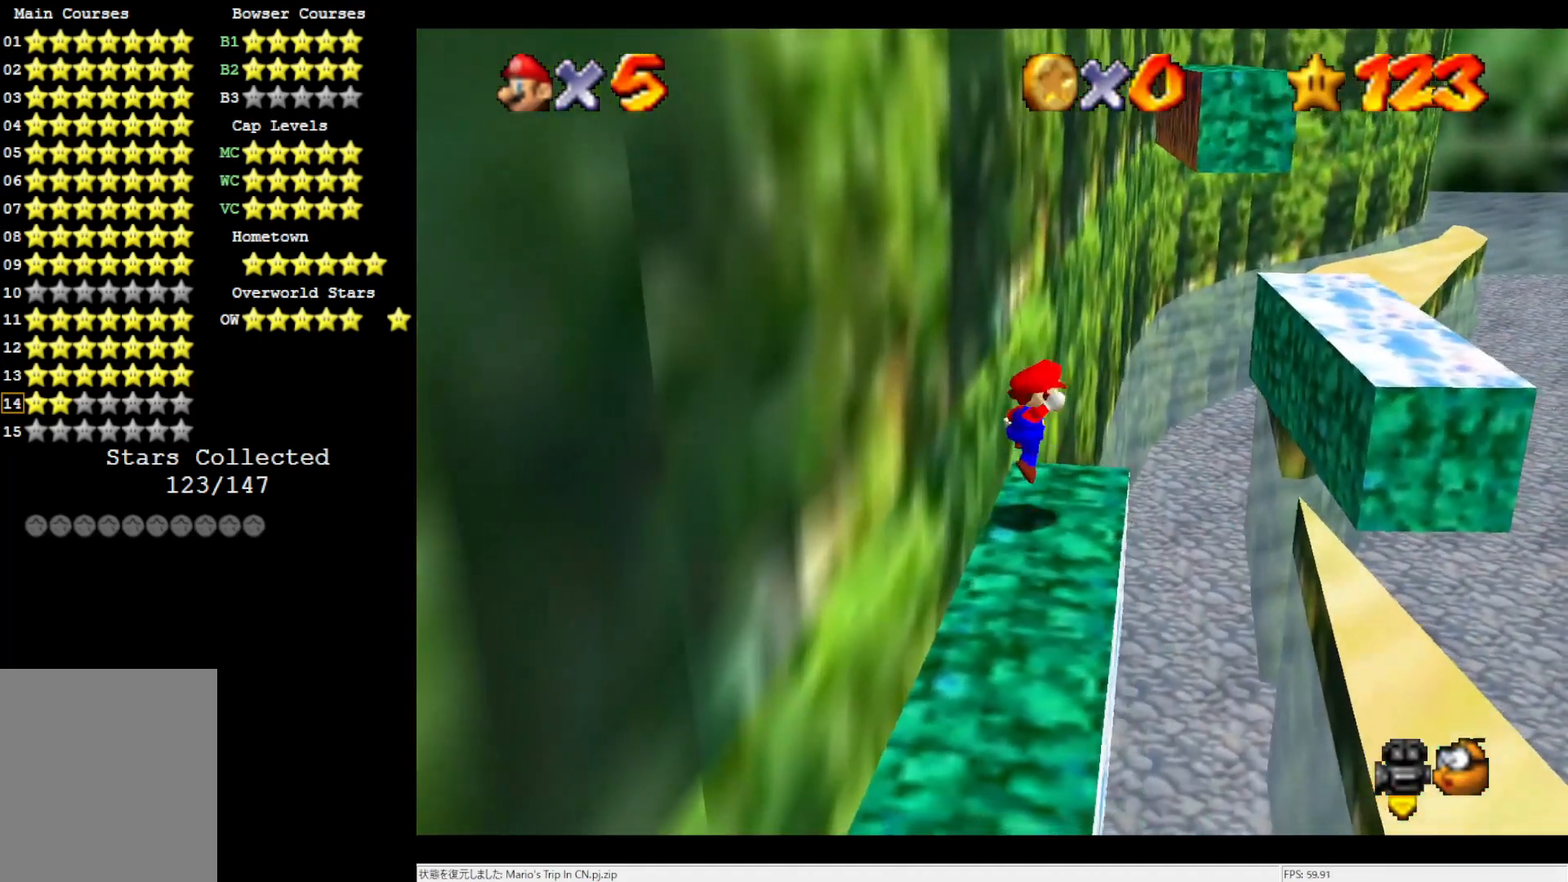
{"buttons": [], "left_stick": "up-right", "events": [[50, "A", "up"], [67, "left_stick", "up-right"]]}
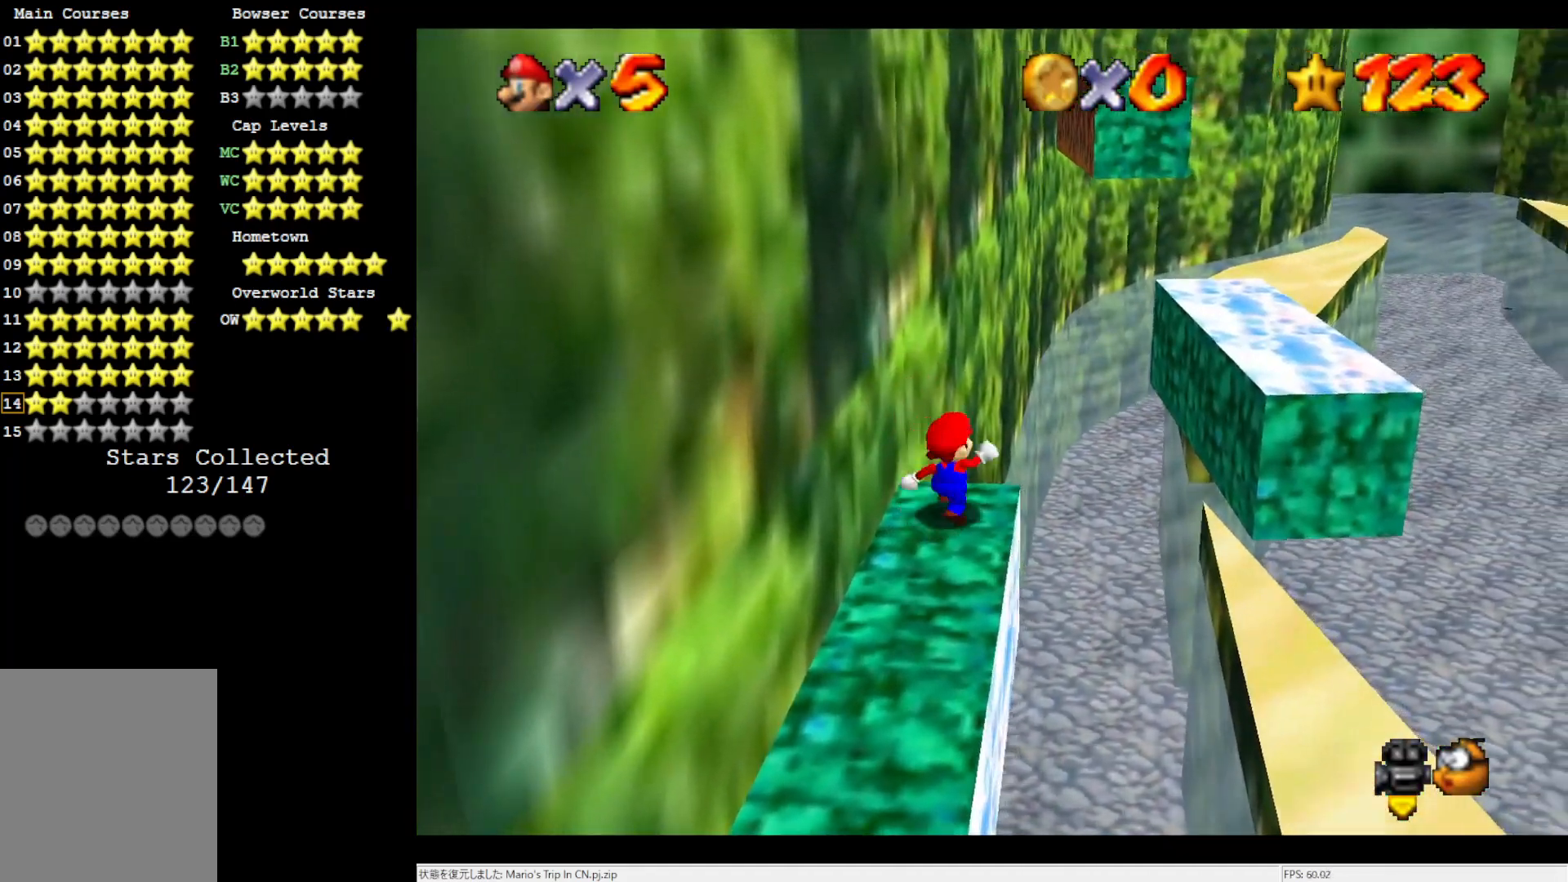
{"buttons": ["A"], "left_stick": "up-right", "events": [[33, "A", "down"]]}
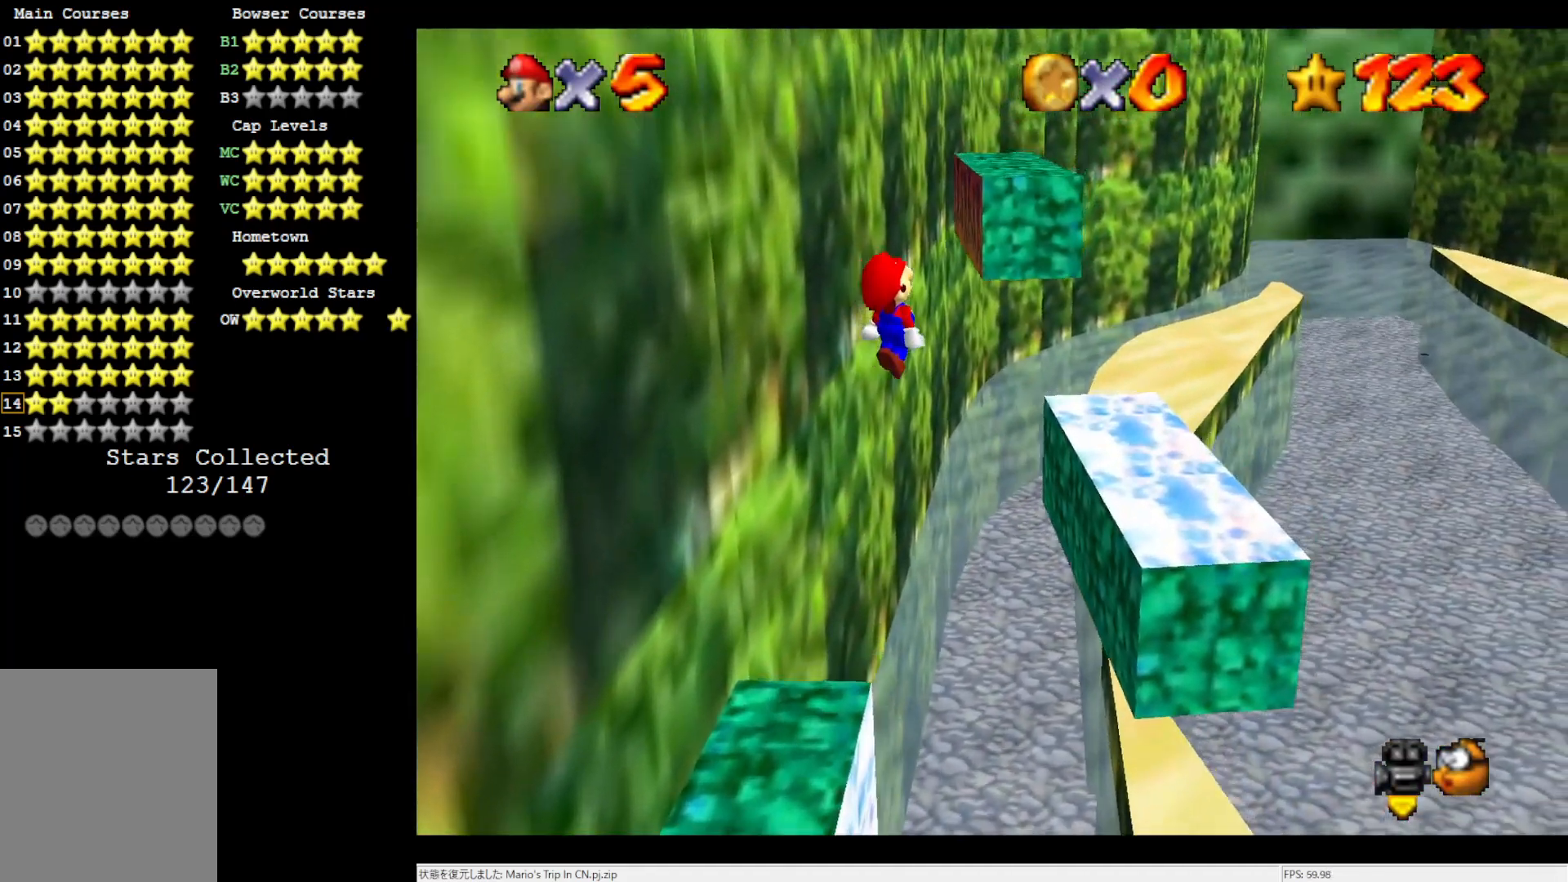
{"buttons": [], "left_stick": "up-right", "events": [[67, "left_stick", "up"], [300, "A", "up"], [367, "left_stick", "up-right"]]}
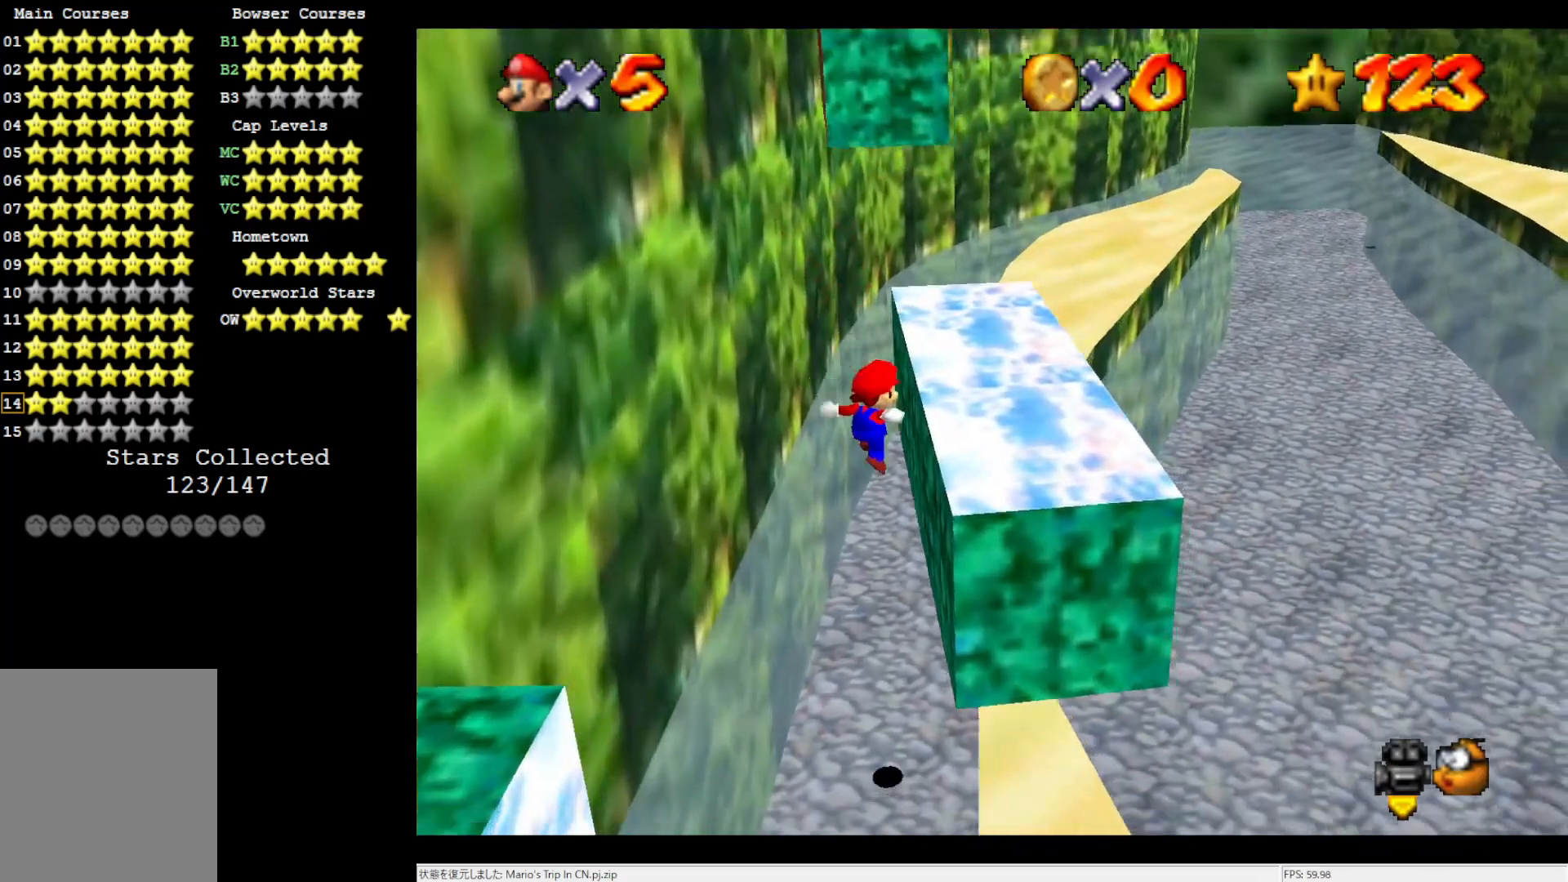
{"buttons": ["A"], "left_stick": "up-left", "events": [[133, "A", "down"], [367, "left_stick", "up"], [483, "left_stick", "up-left"]]}
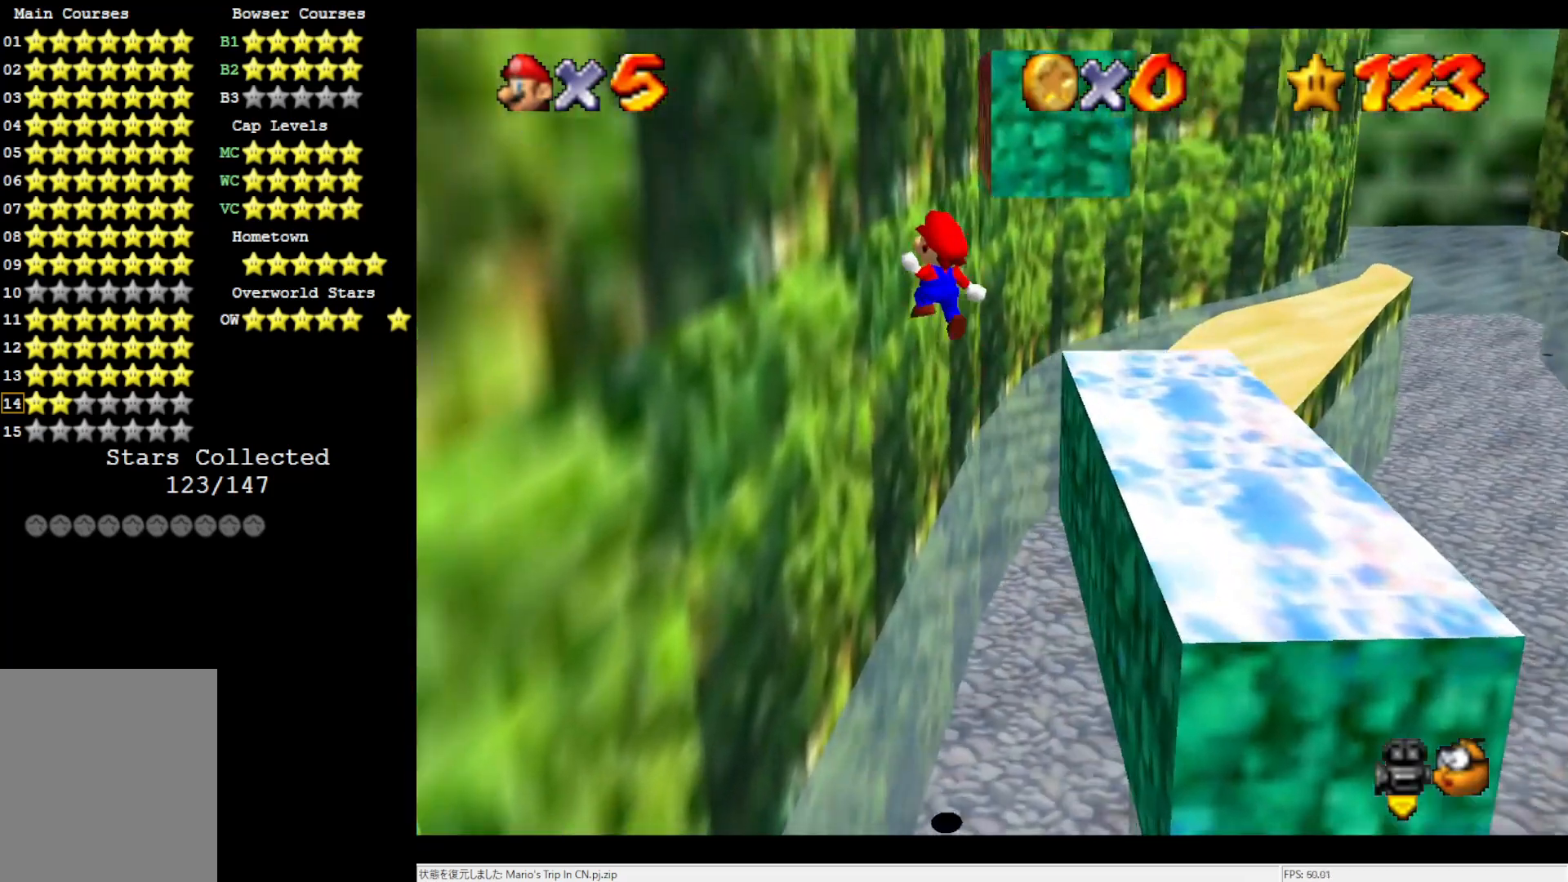
{"buttons": ["A"], "left_stick": "up-left", "events": [[100, "left_stick", "left"], [167, "A", "up"], [333, "A", "down"], [333, "left_stick", "up-left"]]}
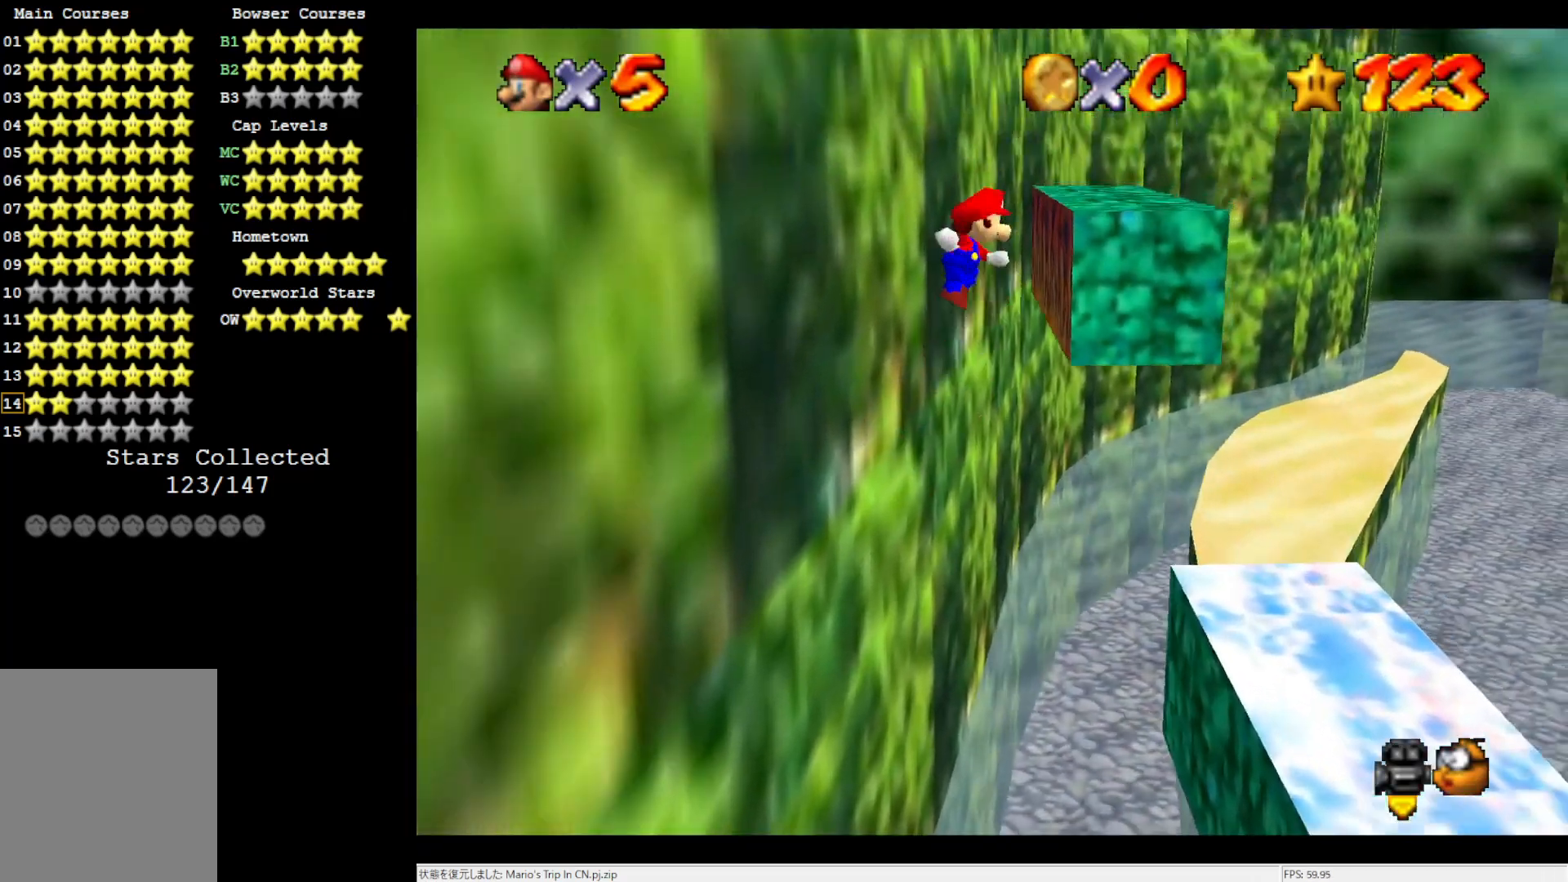
{"buttons": ["A"], "left_stick": "up", "events": [[400, "left_stick", "up"]]}